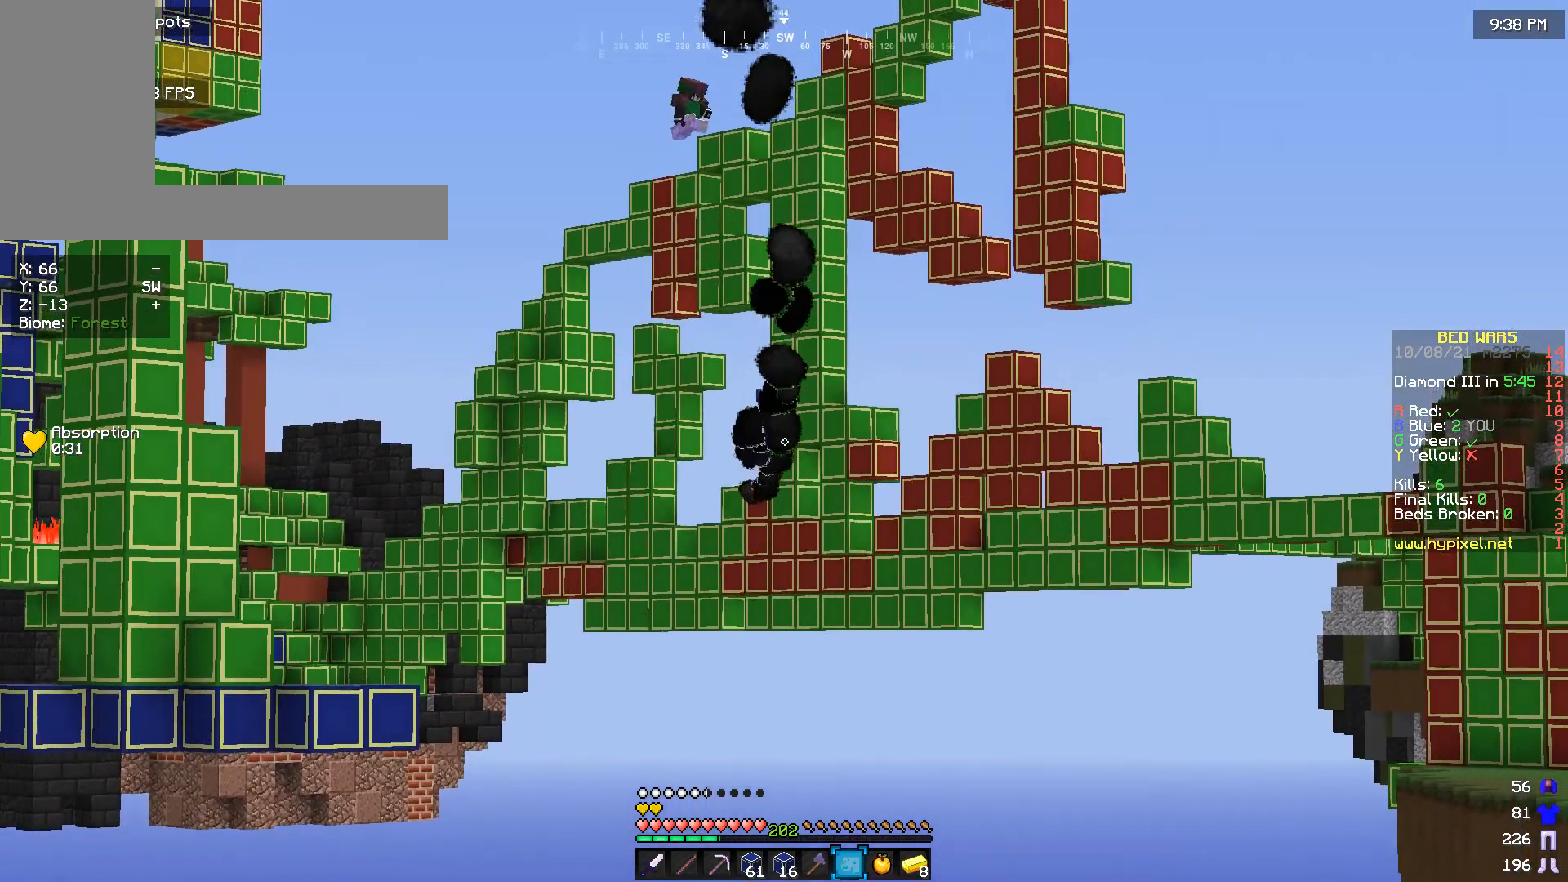
Gameplay with keyboard and mouse; each line is a JSON object with the keys and mouse buttons held at the frame after it. "events" lists presses ("down") and releases ("up") of "a", "d", "s", "w", "mouse_left" and "mouse_right" between this image and that frame as [ms after this image, input, new state], when the widget could be followed in between. "mouse_left", "mouse_right" = the "left", "right" buttons of the "mouse" list. No other keys are recorded. Fast repeated clicks can show as one long hold. Mouse movement is not recorded.
{"keys": [], "mouse": [], "events": []}
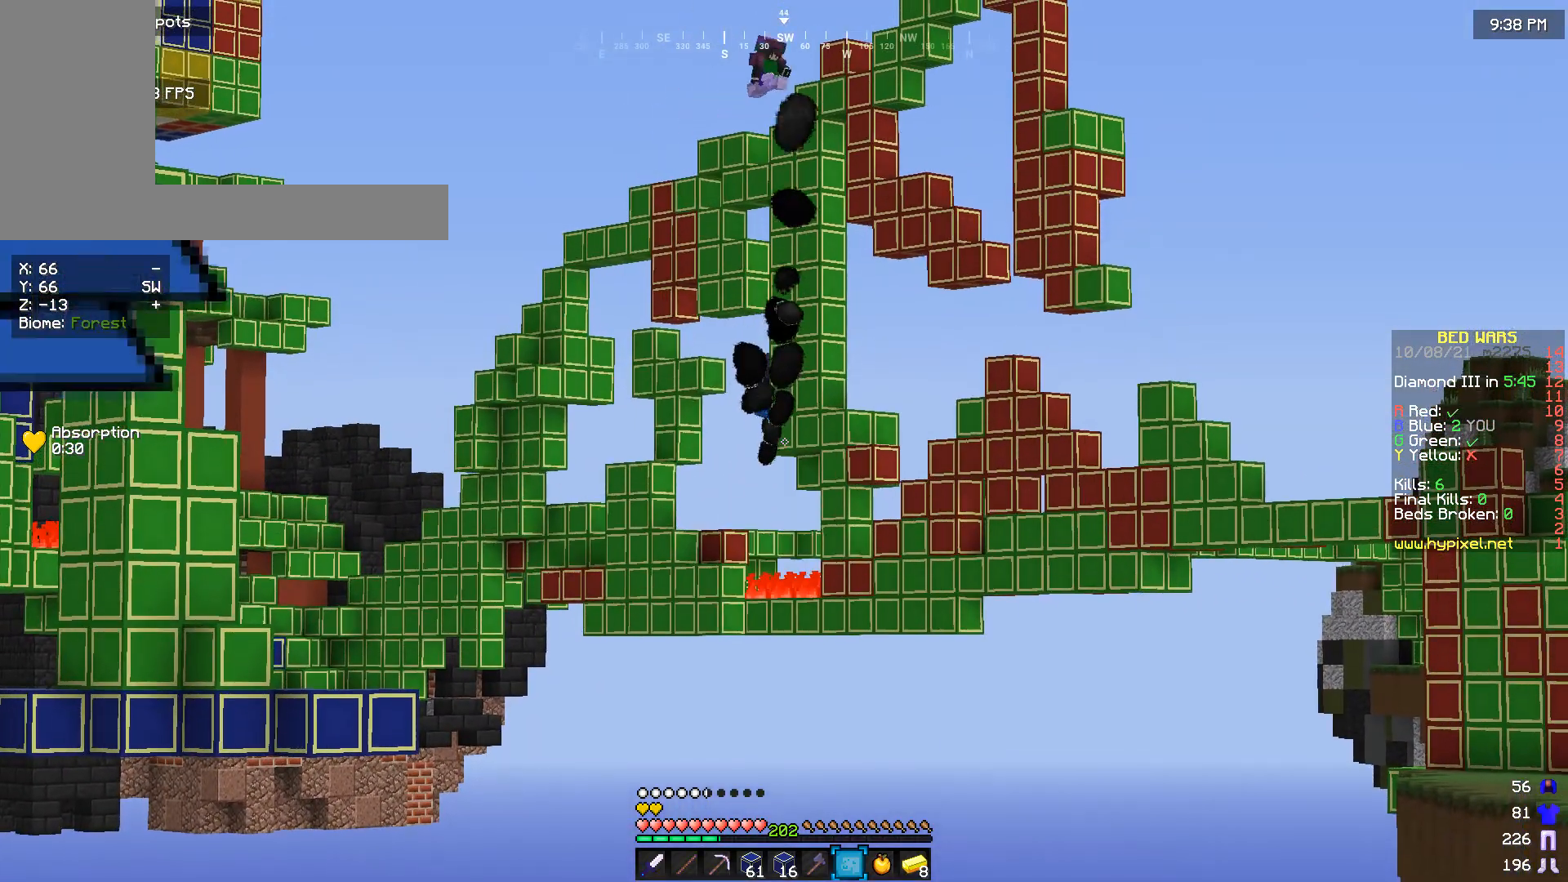
{"keys": [], "mouse": [], "events": []}
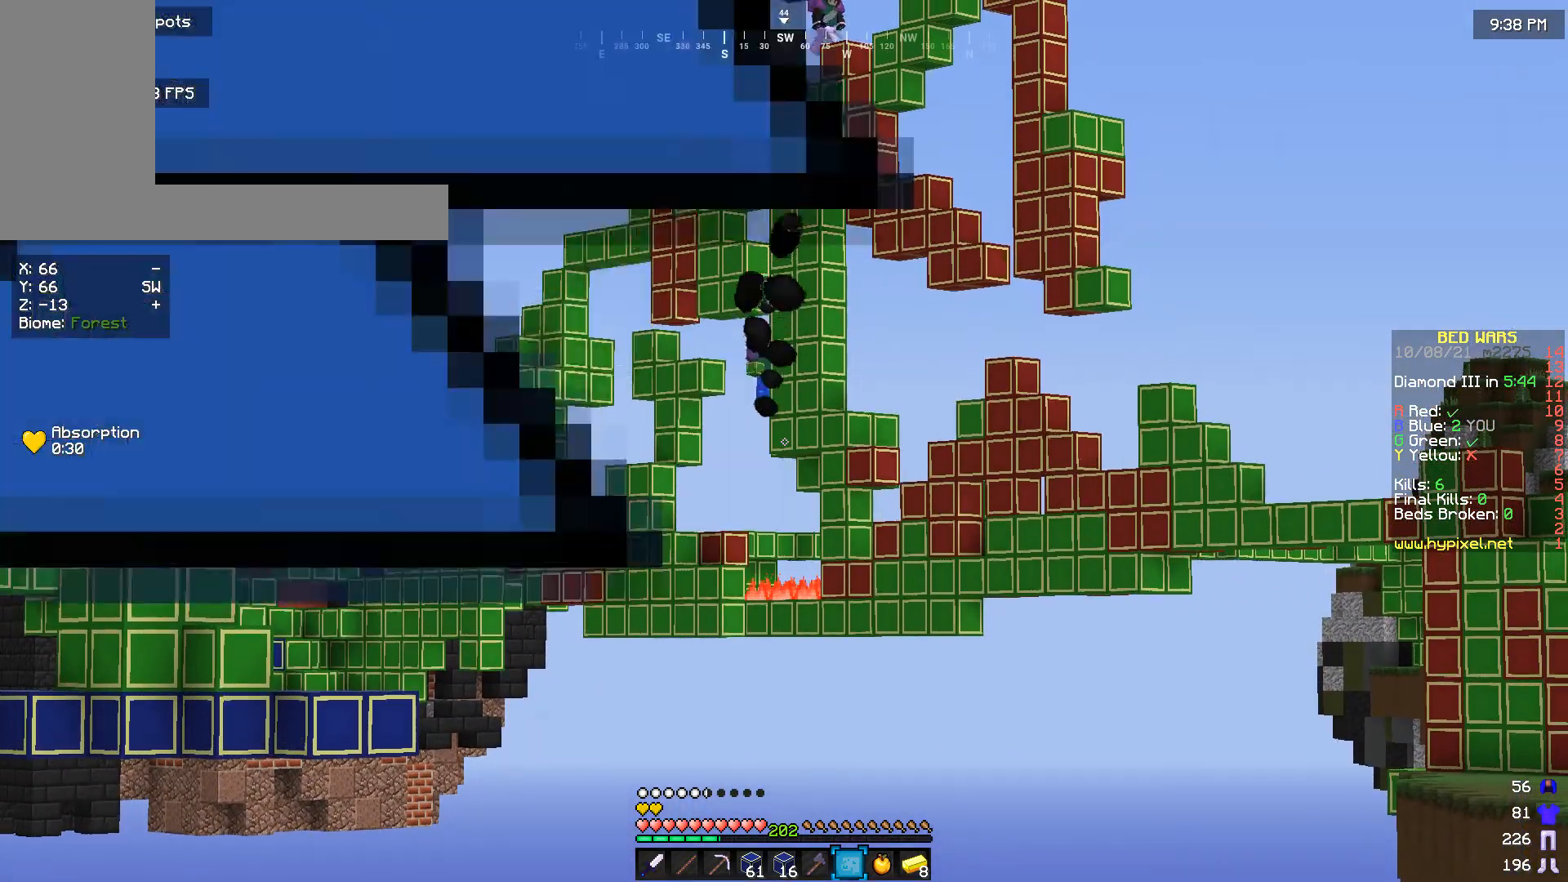
{"keys": [], "mouse": [], "events": []}
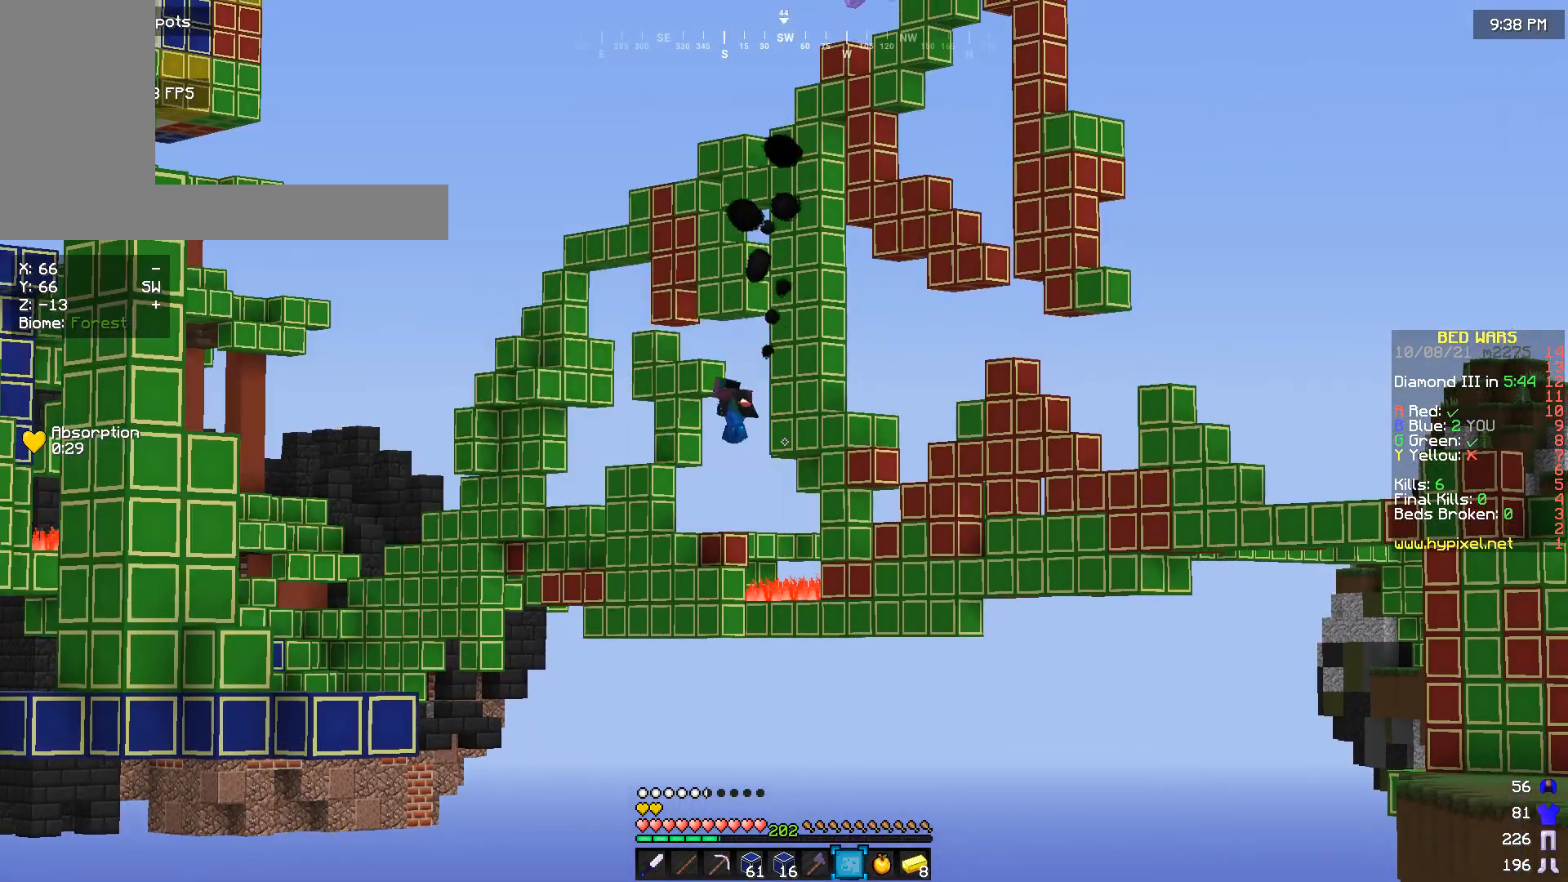
{"keys": [], "mouse": [], "events": []}
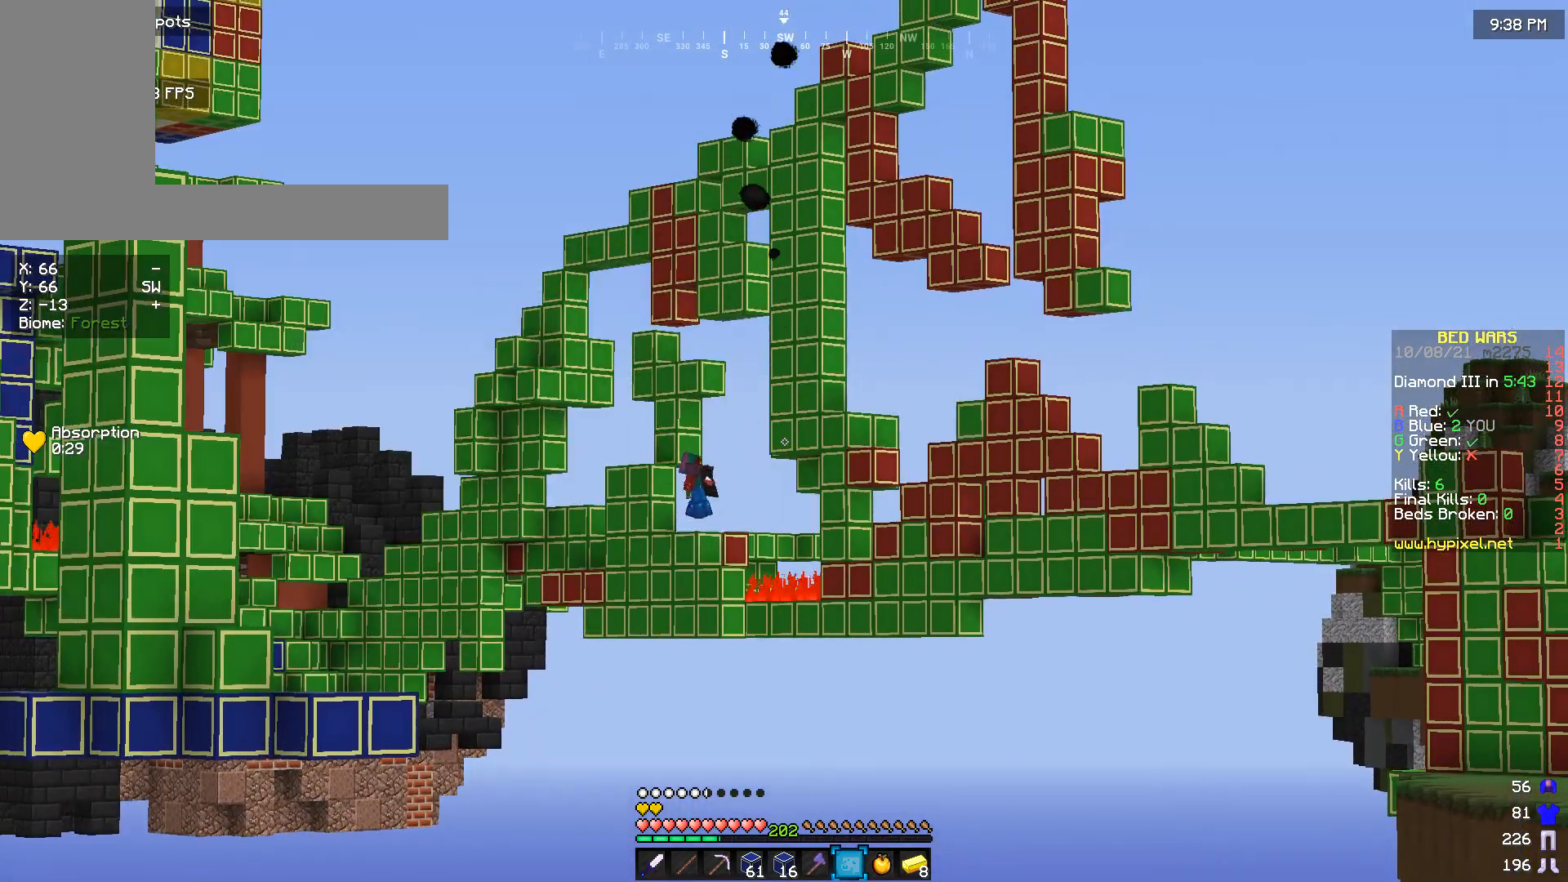
{"keys": [], "mouse": [], "events": []}
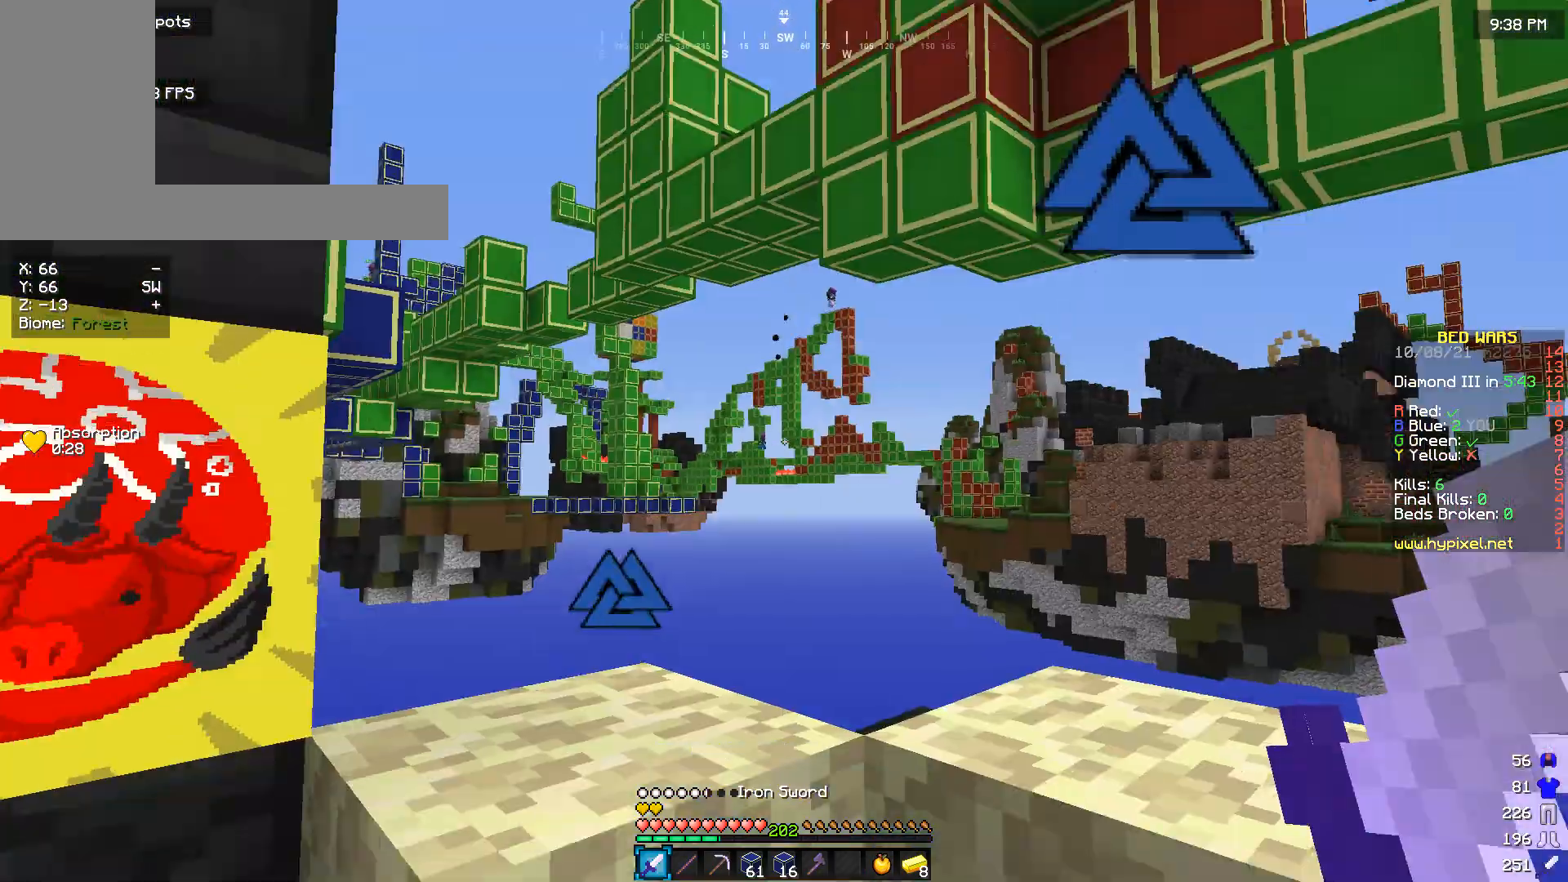
{"keys": ["w"], "mouse": [], "events": [[366, "w", "down"]]}
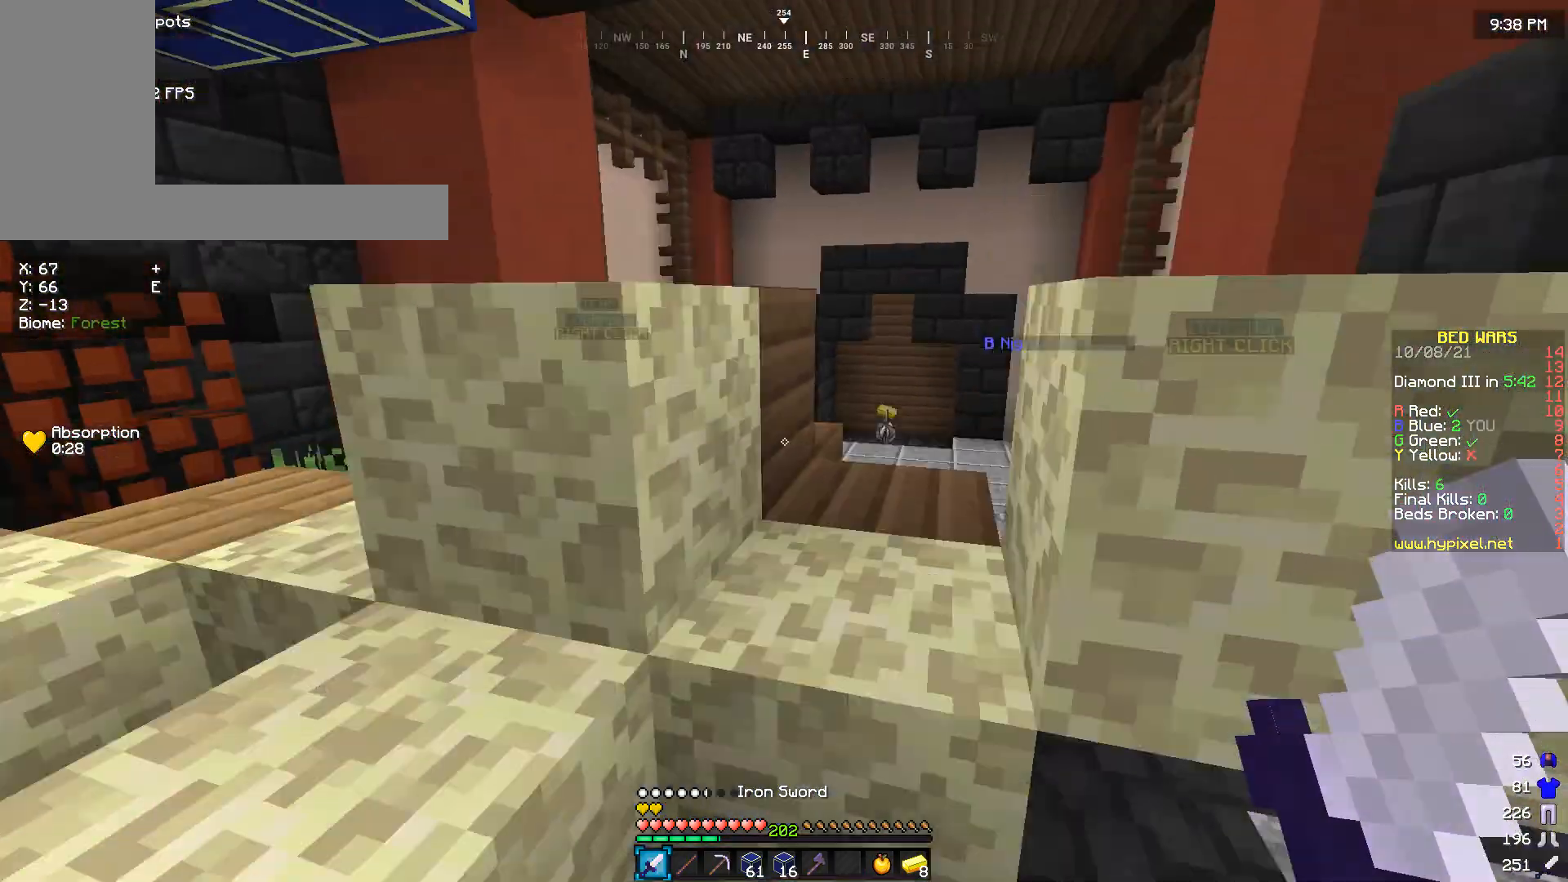
{"keys": ["w"], "mouse": [], "events": []}
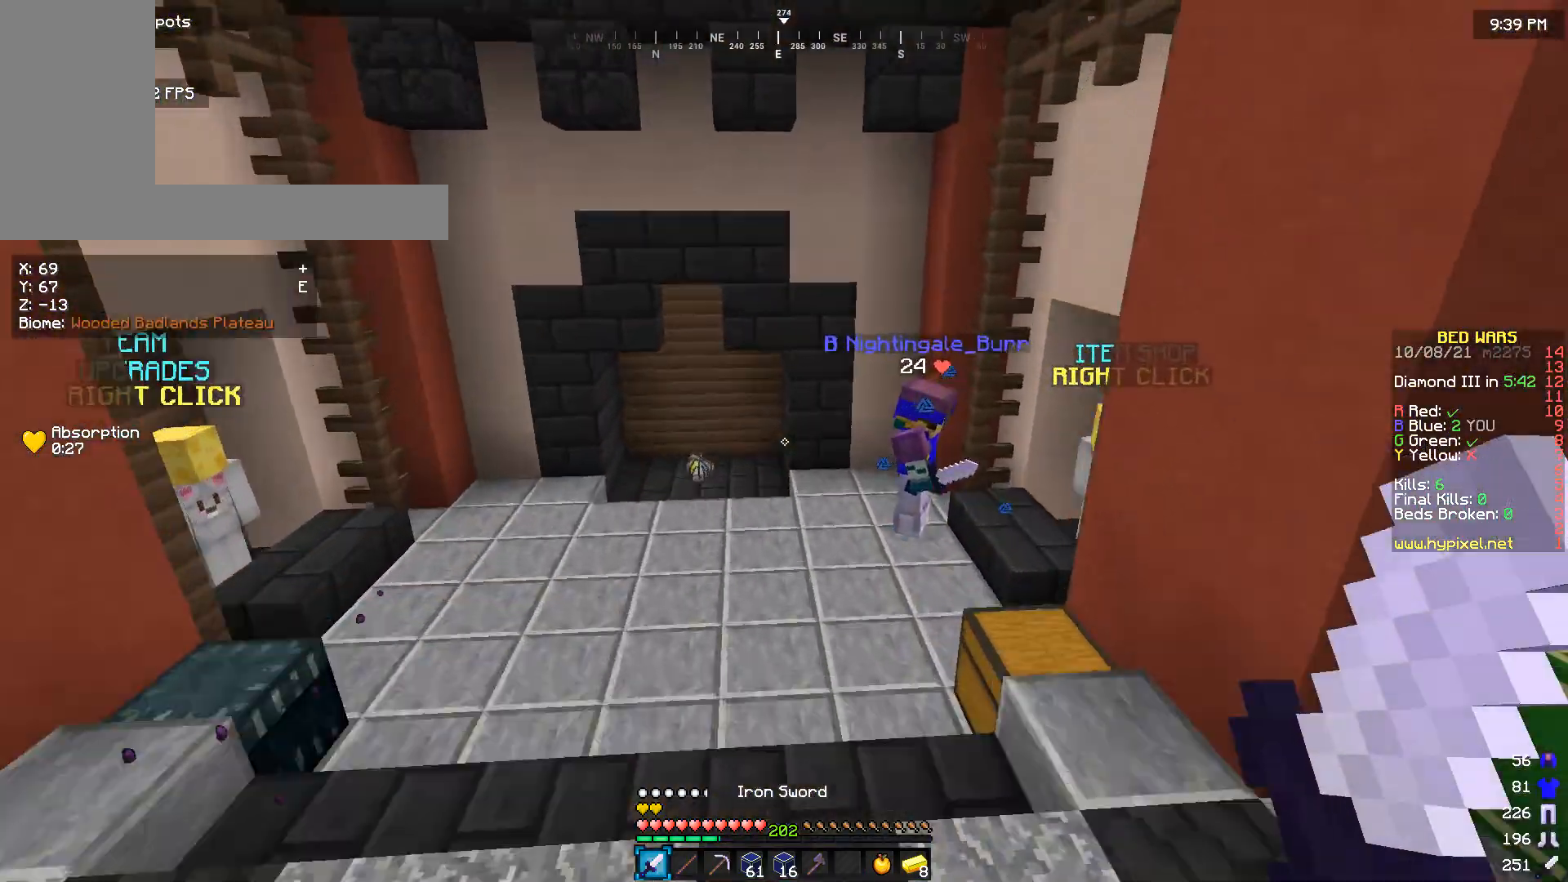
{"keys": ["w"], "mouse": [], "events": []}
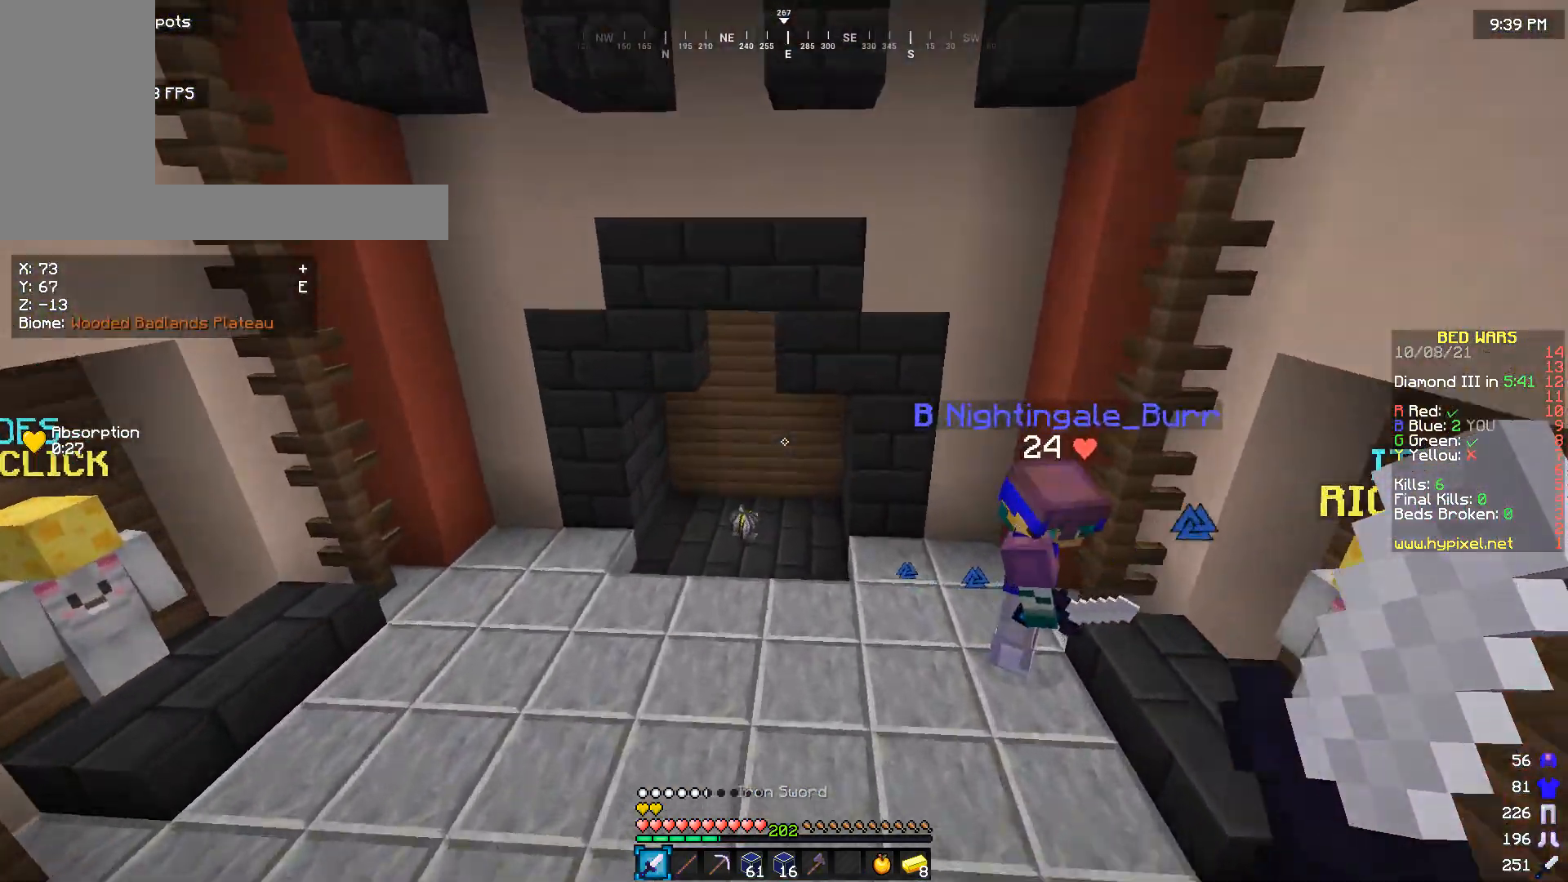
{"keys": ["w"], "mouse": [], "events": [[66, "a", "down"], [233, "a", "up"]]}
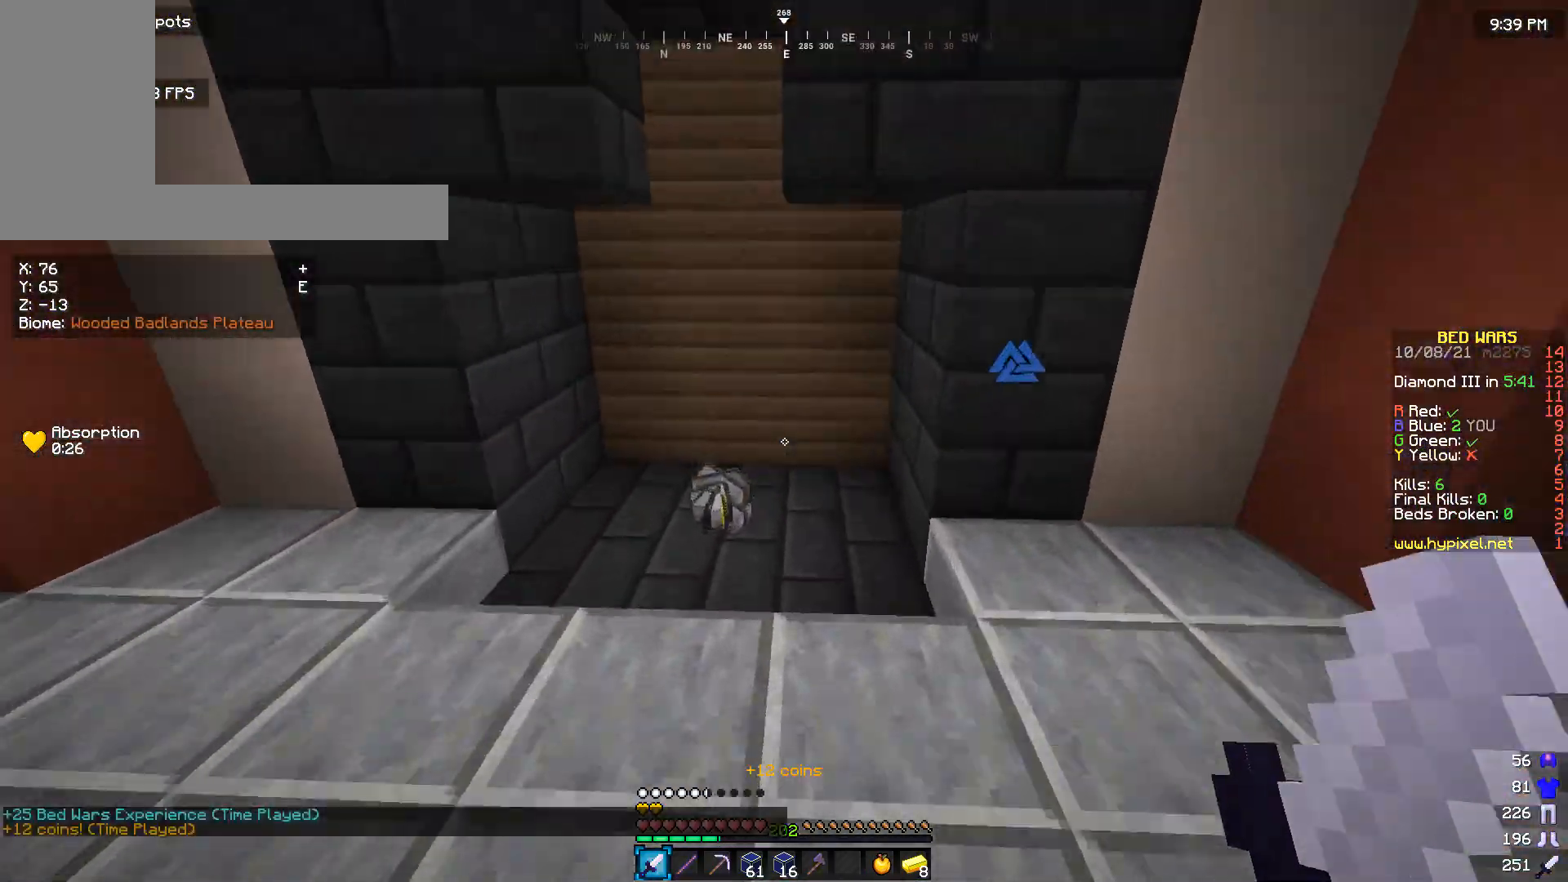
{"keys": ["w"], "mouse": [], "events": [[266, "a", "down"], [466, "a", "up"]]}
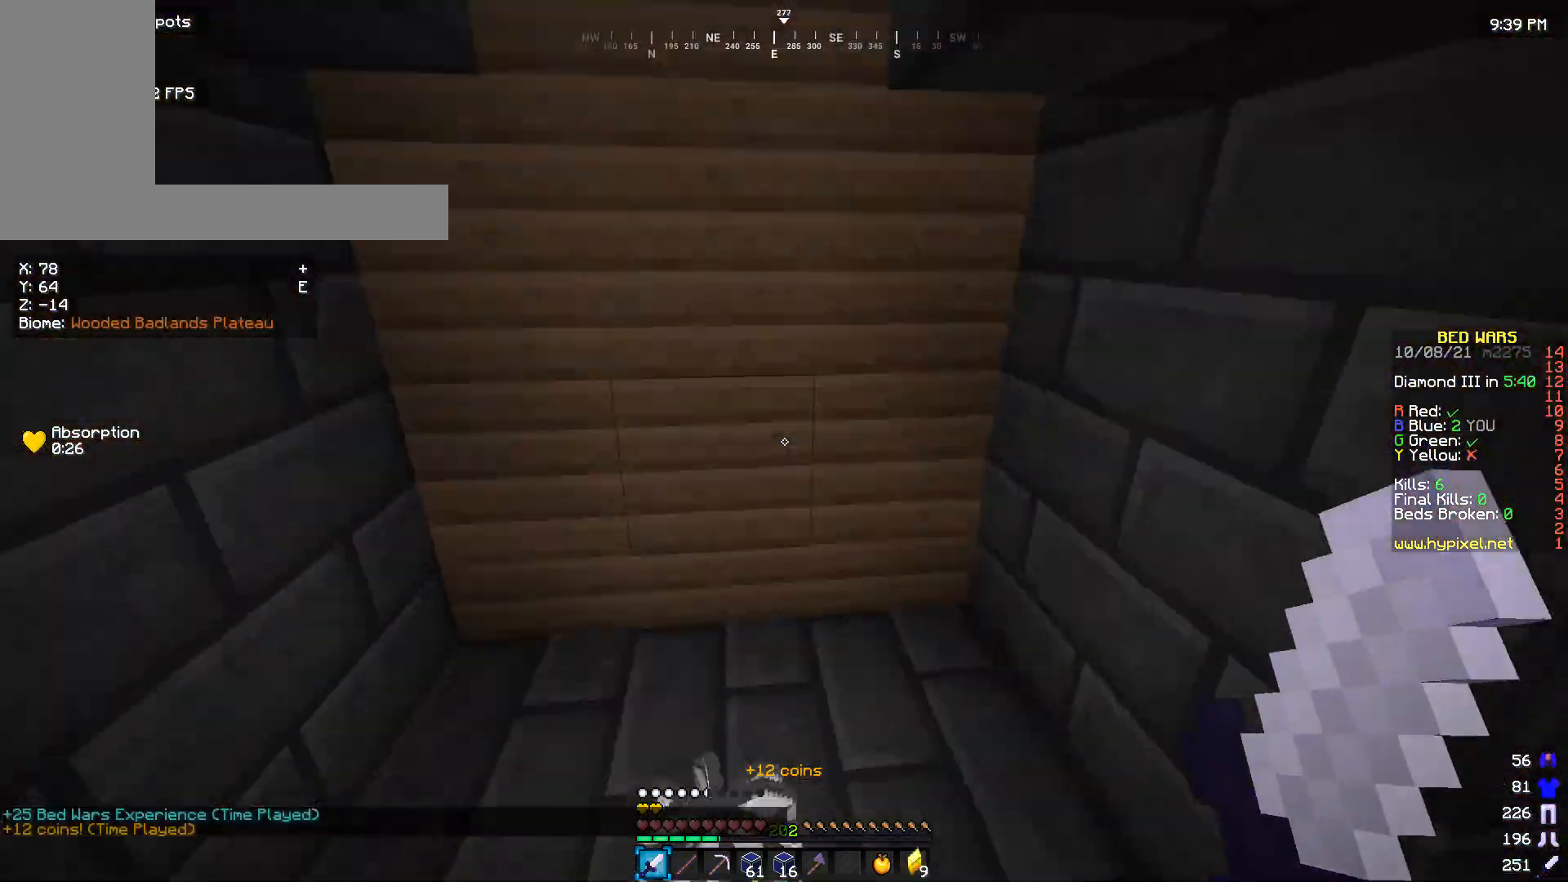
{"keys": [], "mouse": [], "events": [[166, "w", "up"], [266, "s", "down"], [433, "s", "up"]]}
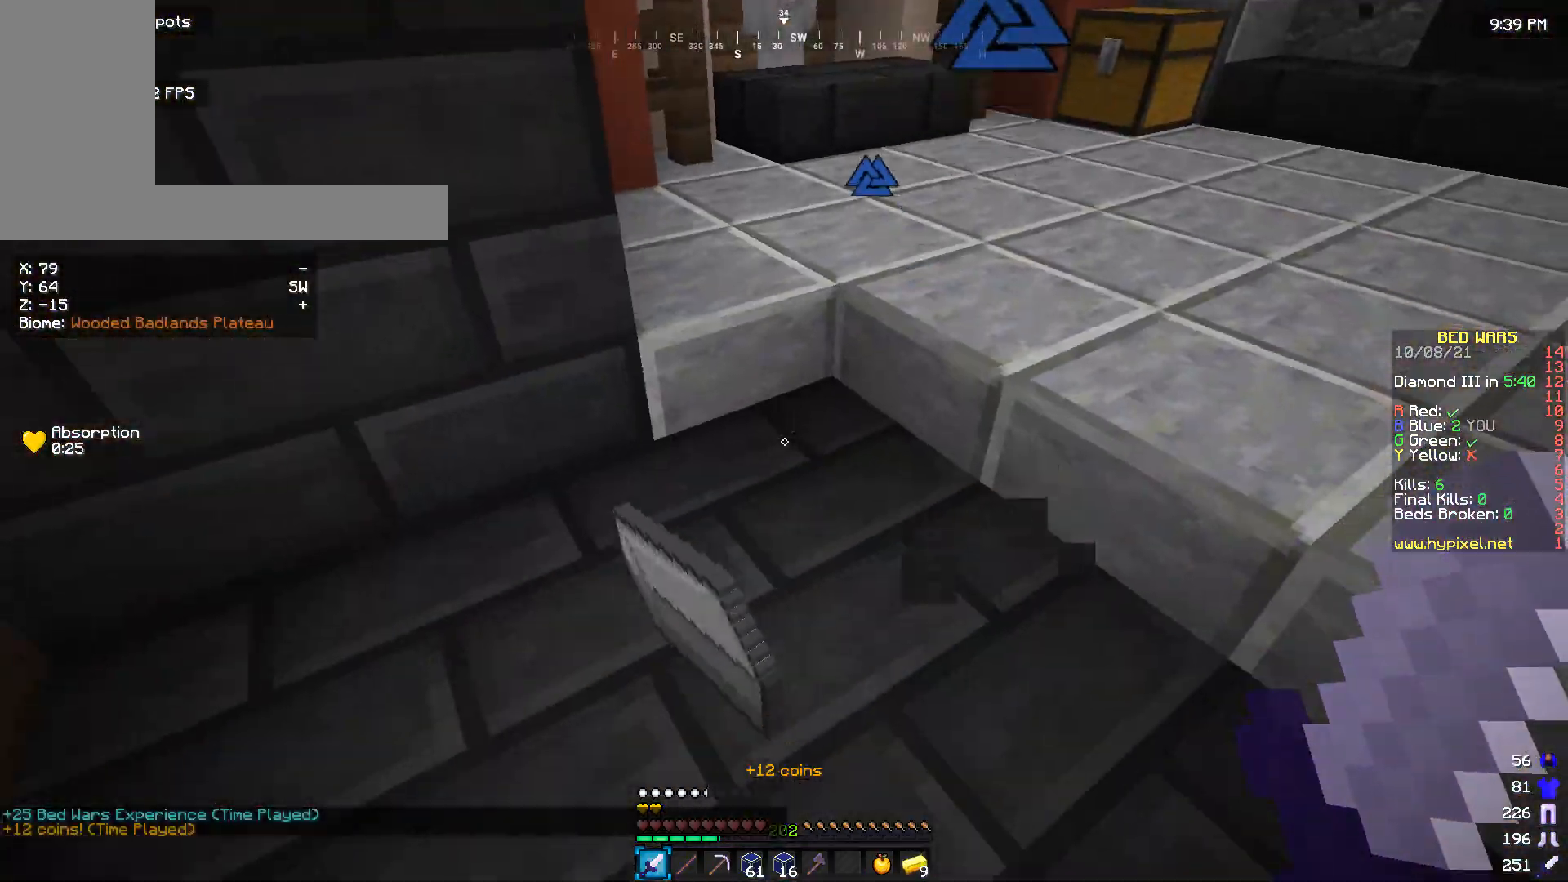
{"keys": ["w"], "mouse": [], "events": [[33, "w", "down"]]}
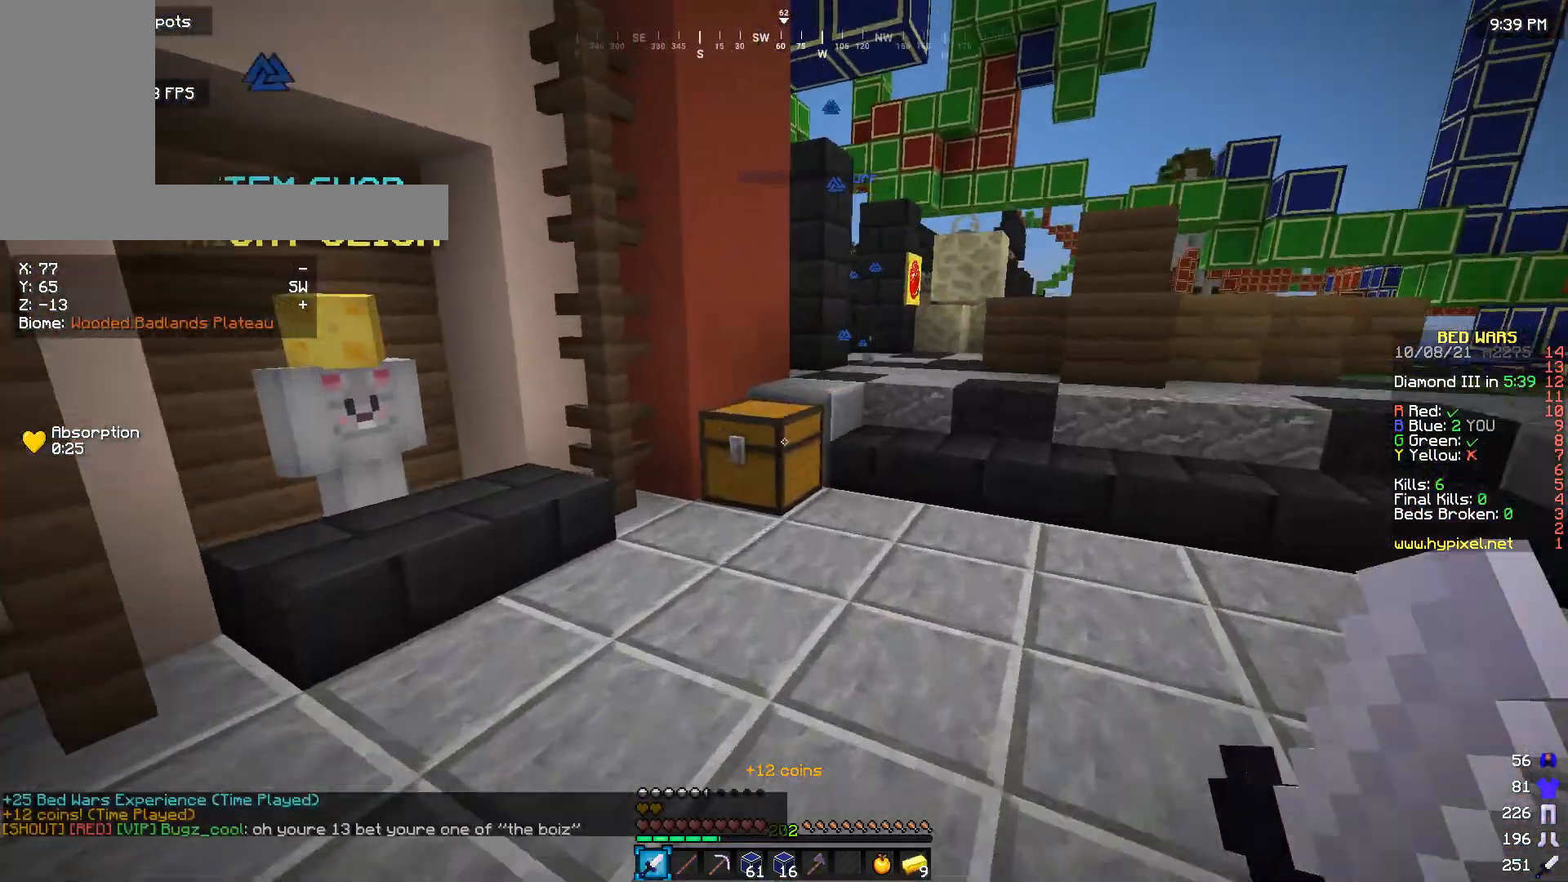
{"keys": [], "mouse": [], "events": [[366, "w", "up"]]}
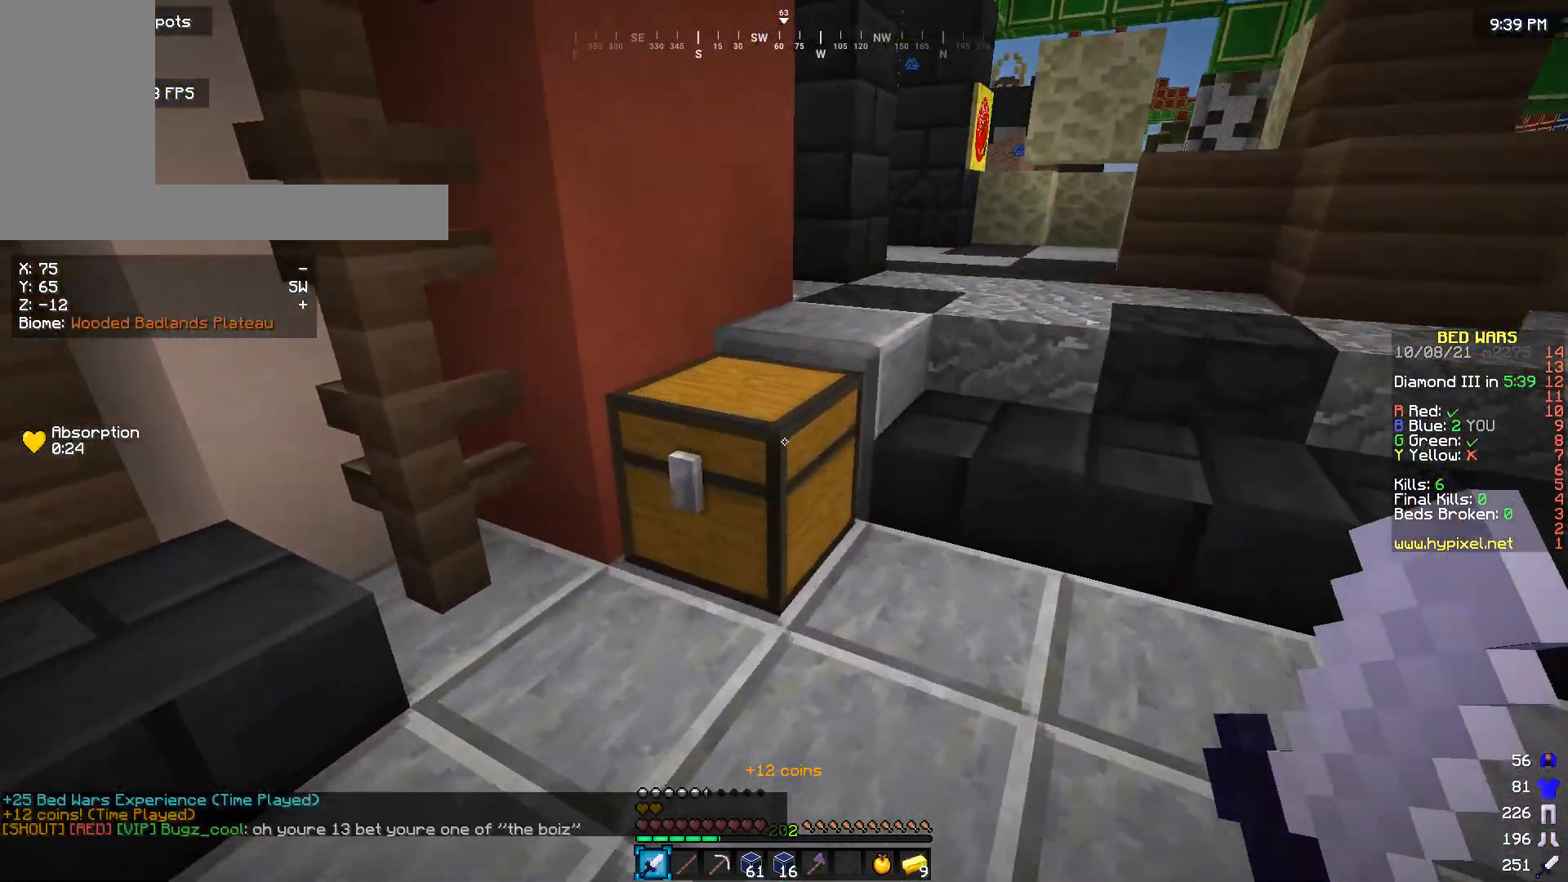
{"keys": [], "mouse": ["right"], "events": [[233, "s", "down"], [333, "s", "up"], [433, "mouse_right", "down"]]}
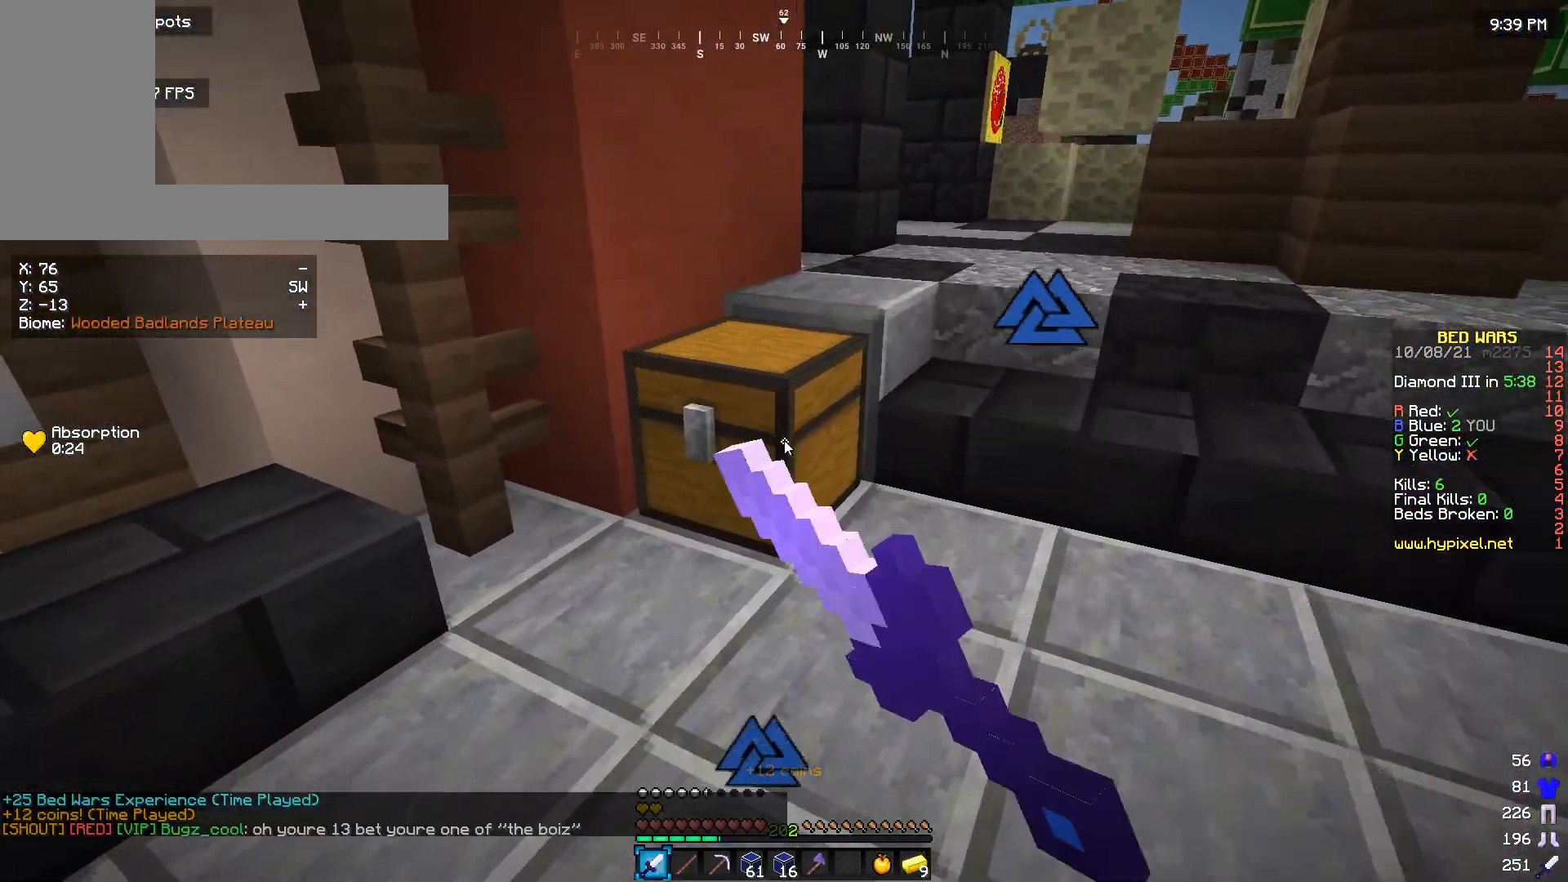
{"keys": [], "mouse": [], "events": [[33, "mouse_right", "up"]]}
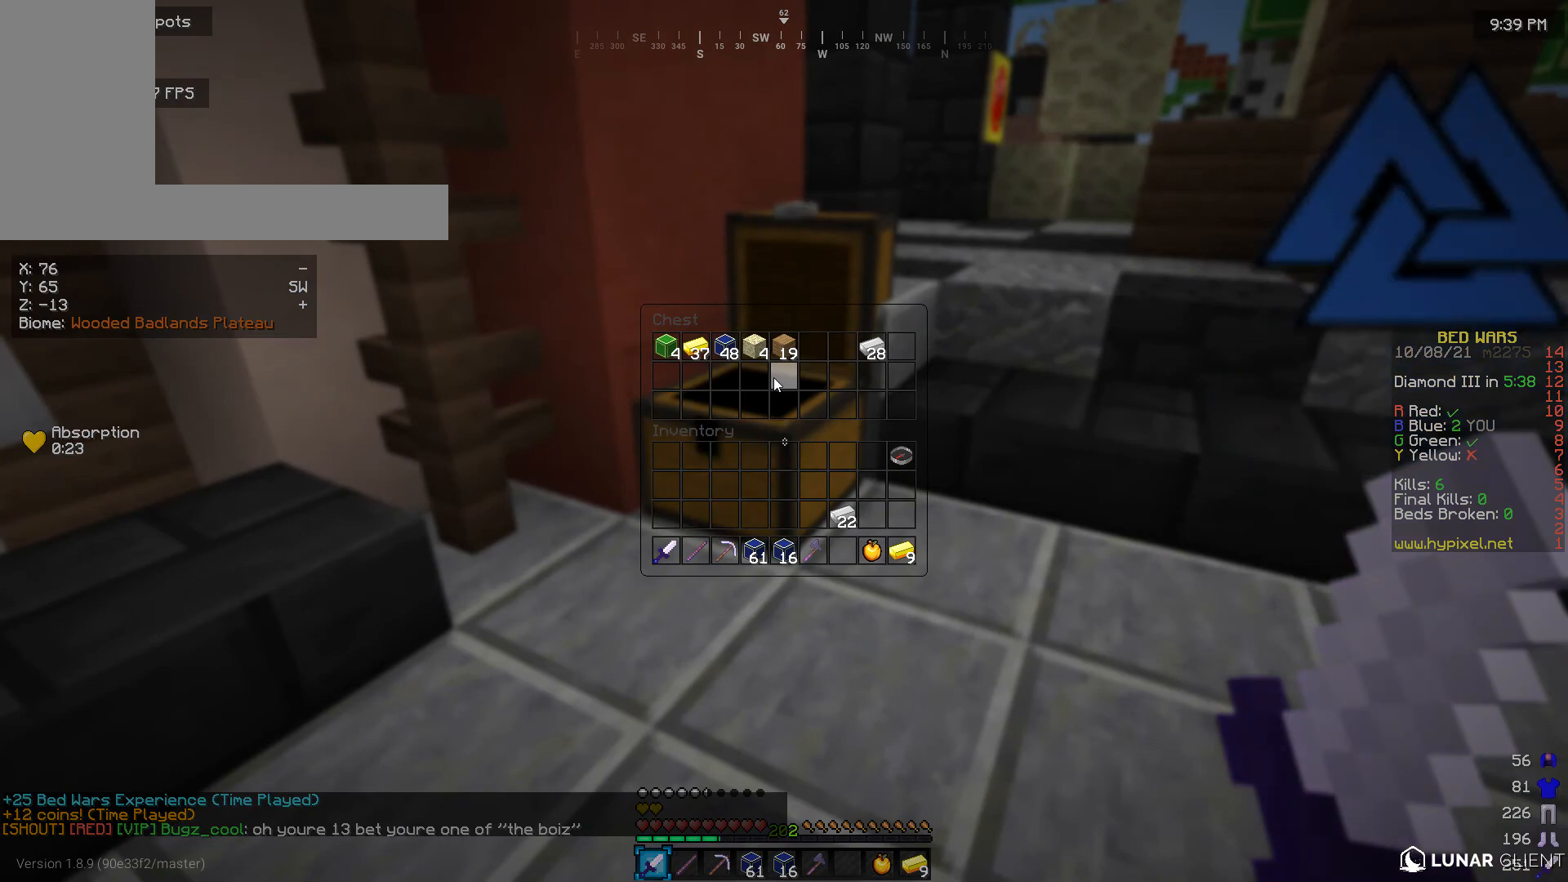
{"keys": [], "mouse": [], "events": []}
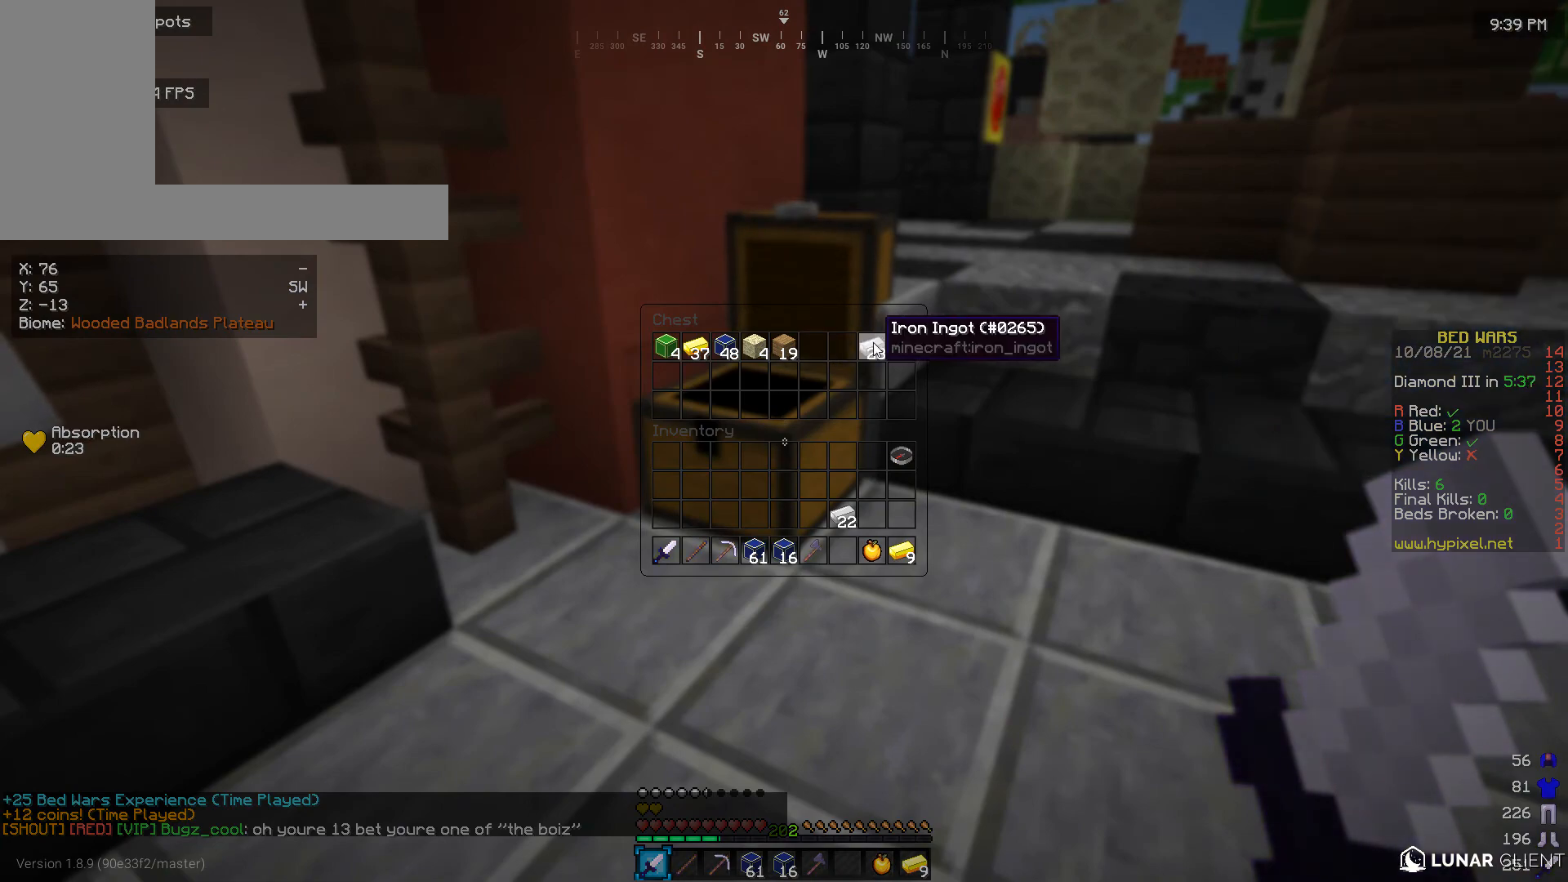
{"keys": [], "mouse": [], "events": []}
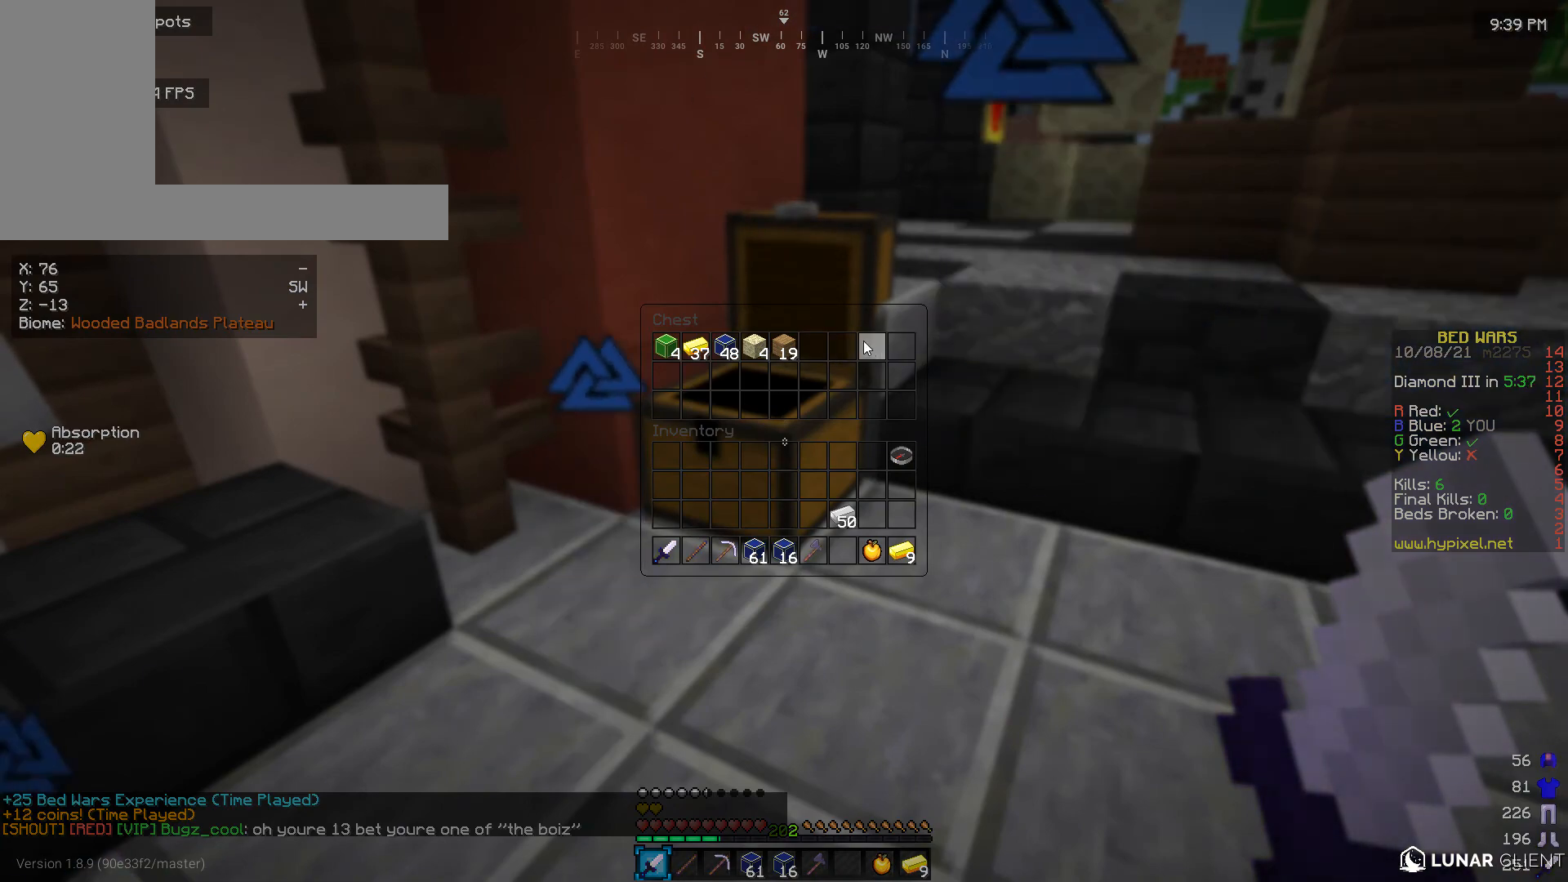
{"keys": [], "mouse": [], "events": []}
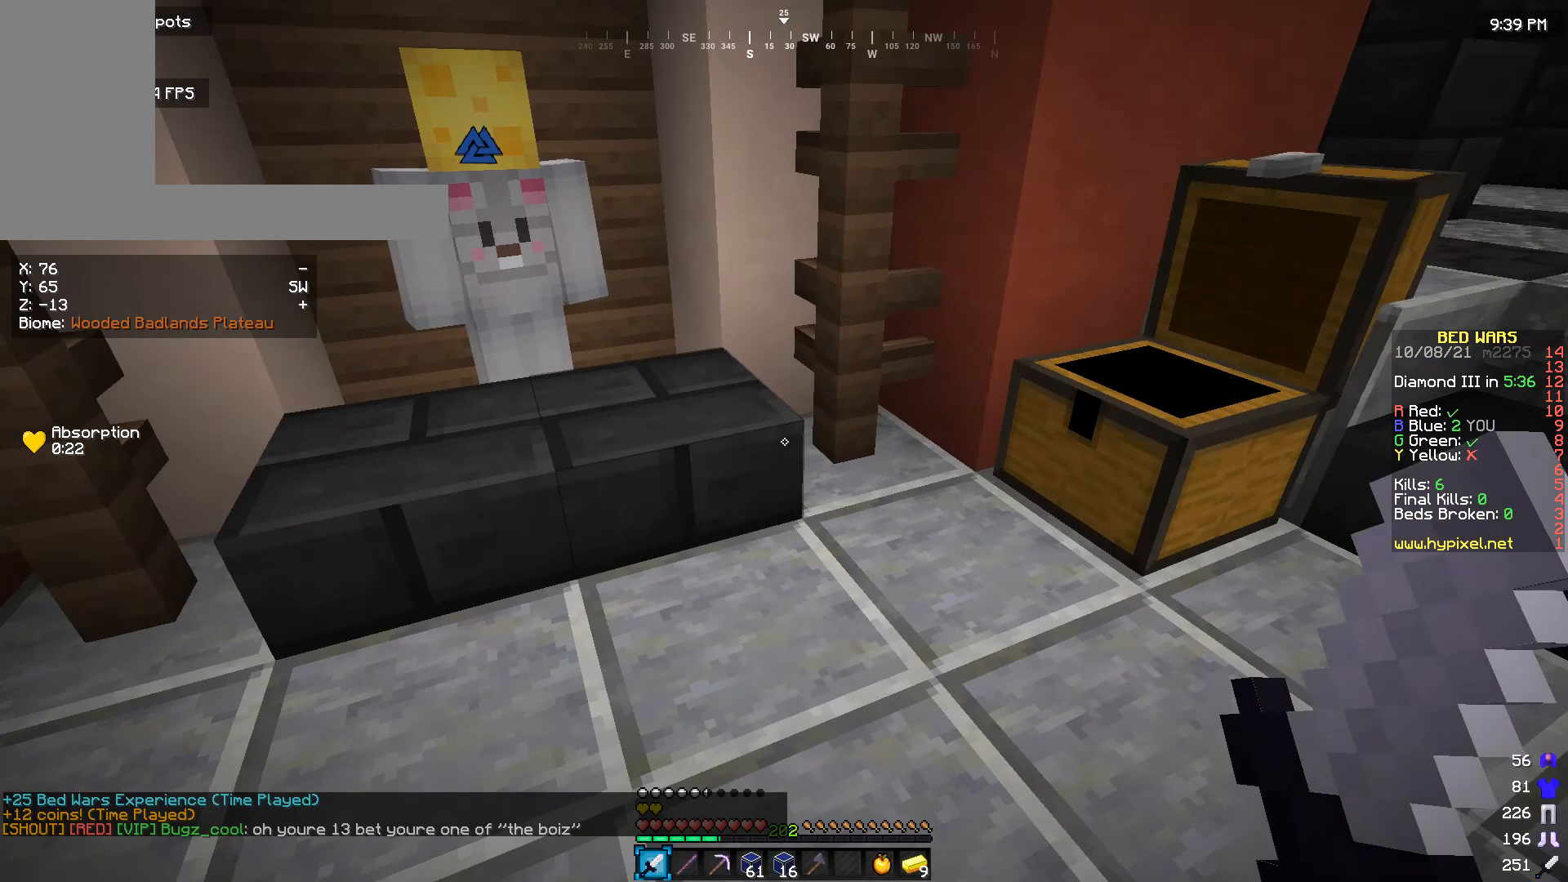
{"keys": [], "mouse": ["right"], "events": [[100, "w", "down"], [300, "w", "up"], [433, "mouse_right", "down"]]}
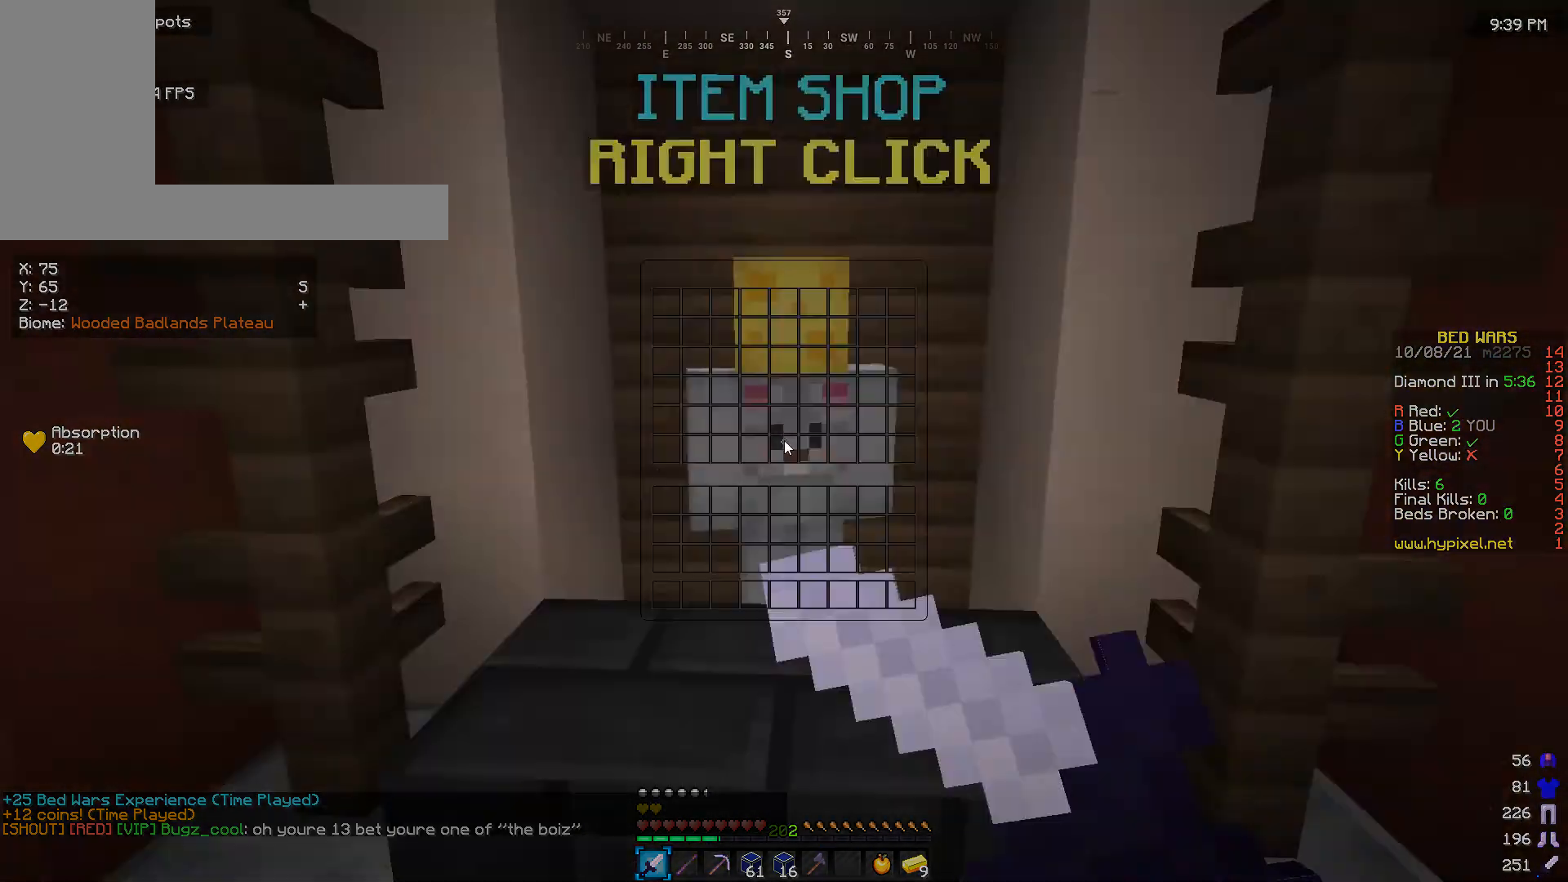
{"keys": [], "mouse": [], "events": [[33, "mouse_right", "up"]]}
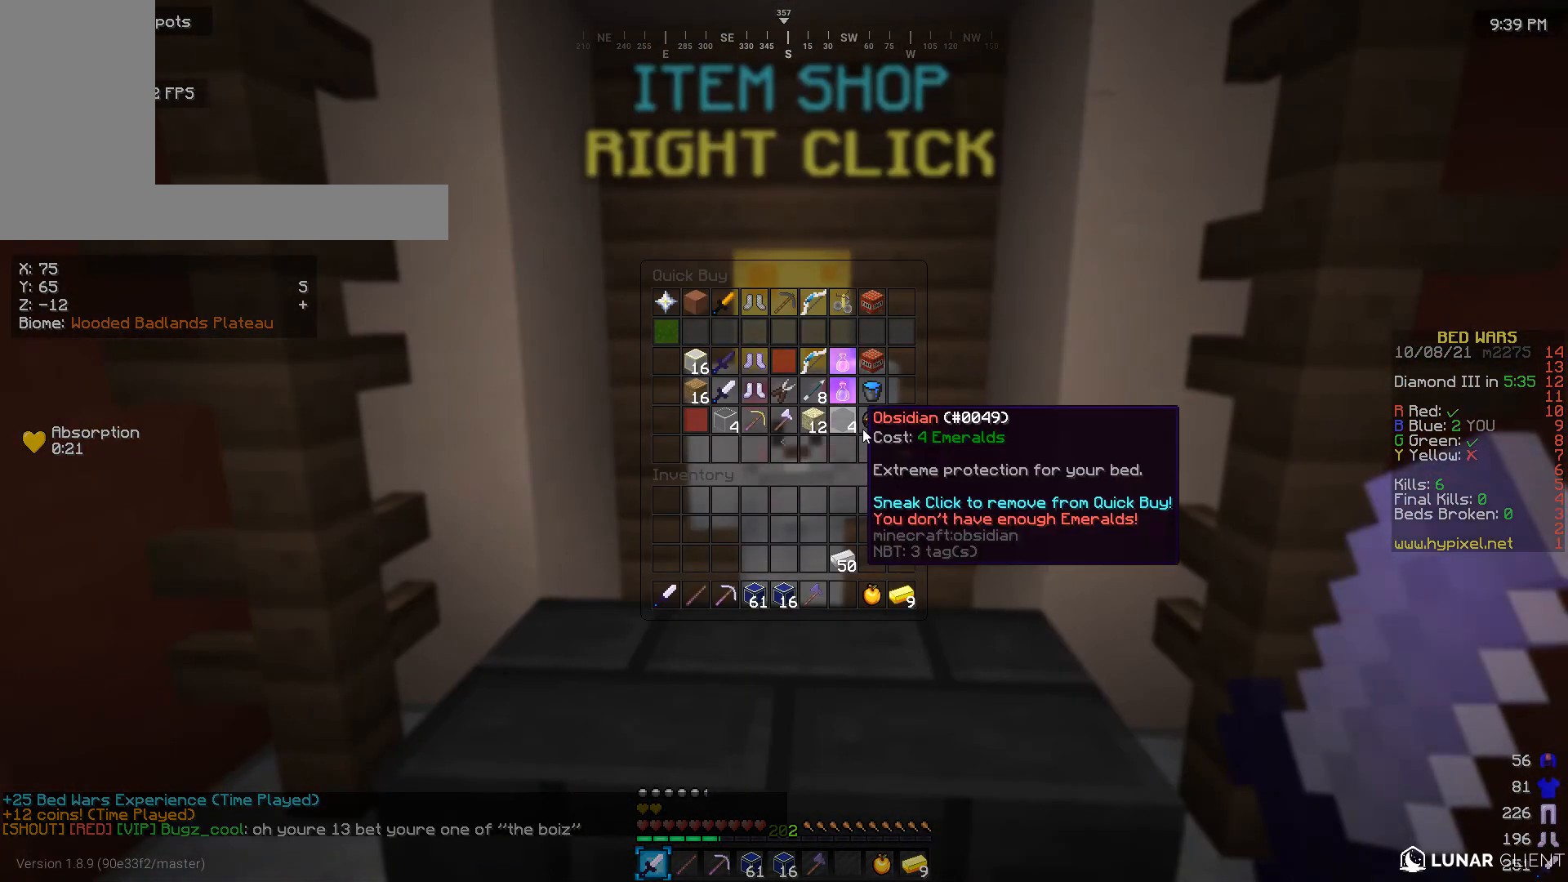
{"keys": [], "mouse": [], "events": []}
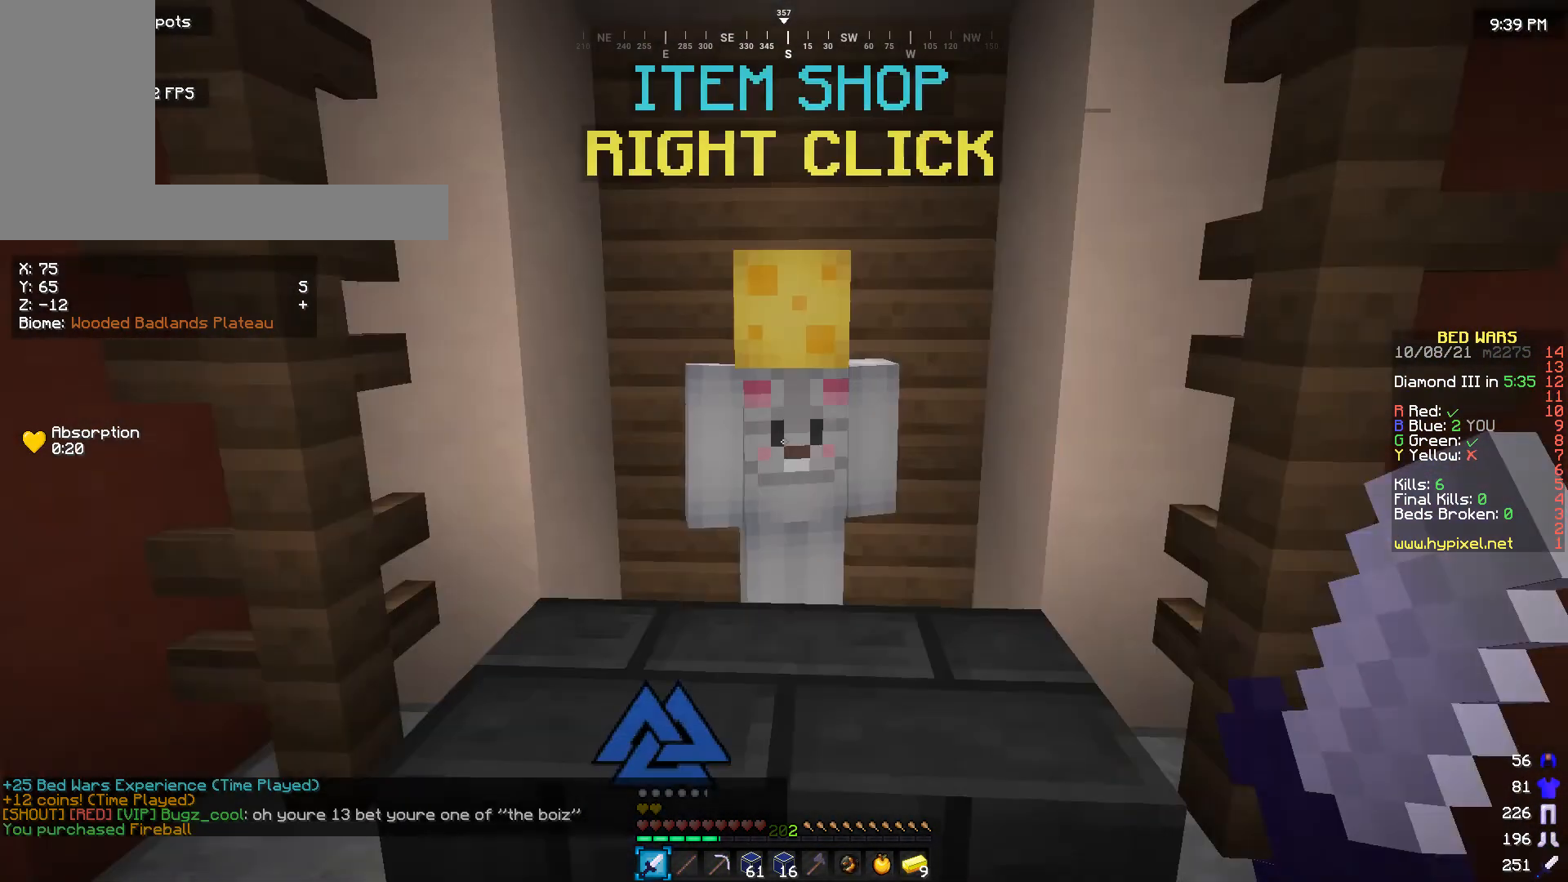
{"keys": ["d"], "mouse": [], "events": [[333, "d", "down"]]}
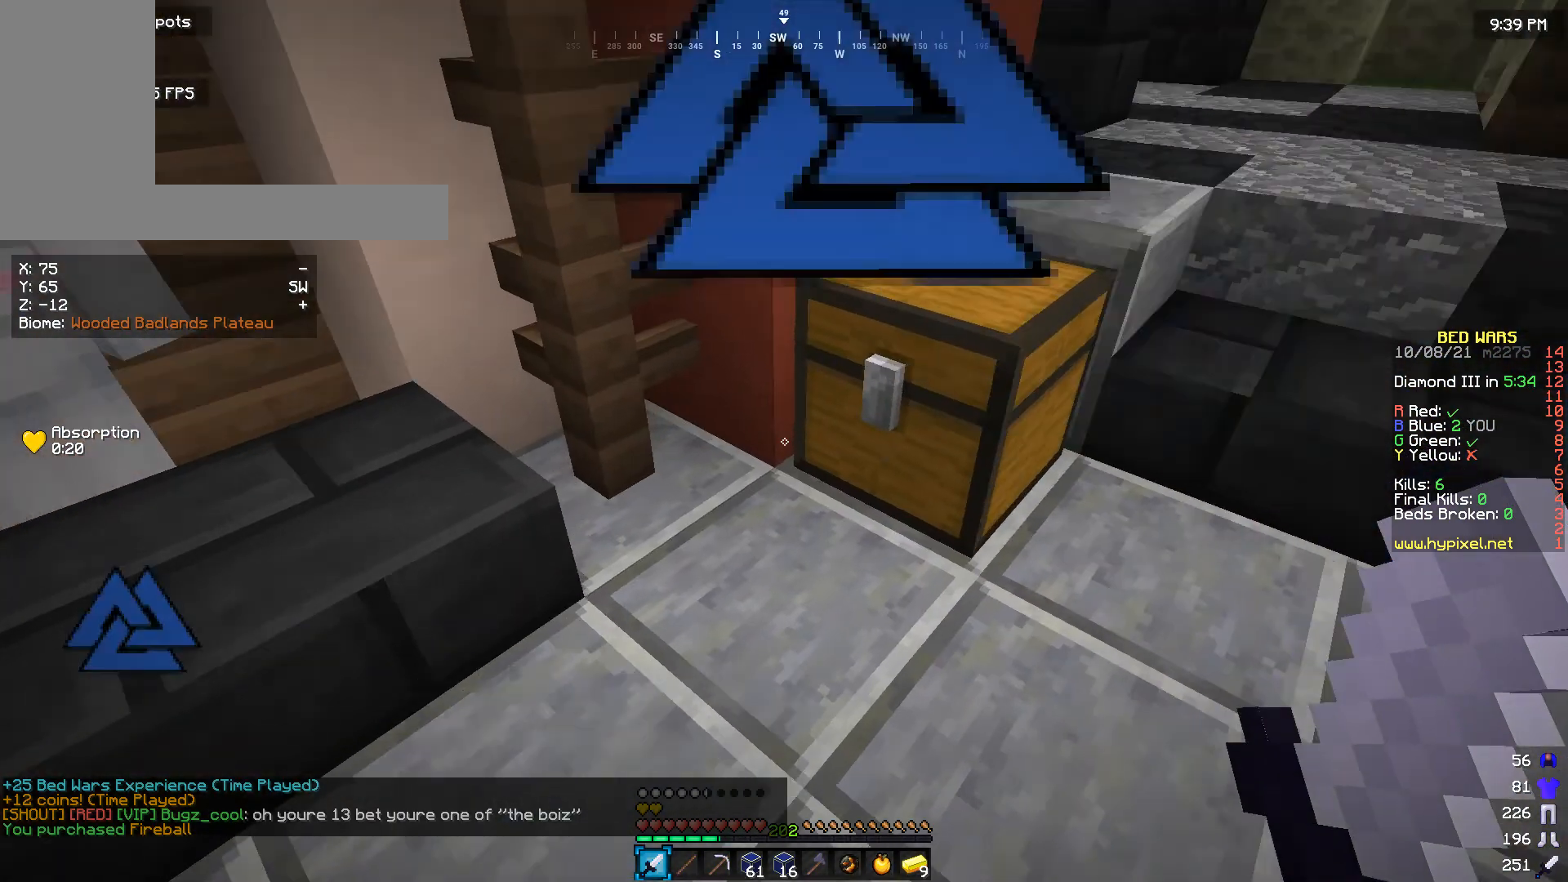
{"keys": [], "mouse": [], "events": [[66, "d", "up"], [133, "mouse_right", "down"], [300, "mouse_right", "up"]]}
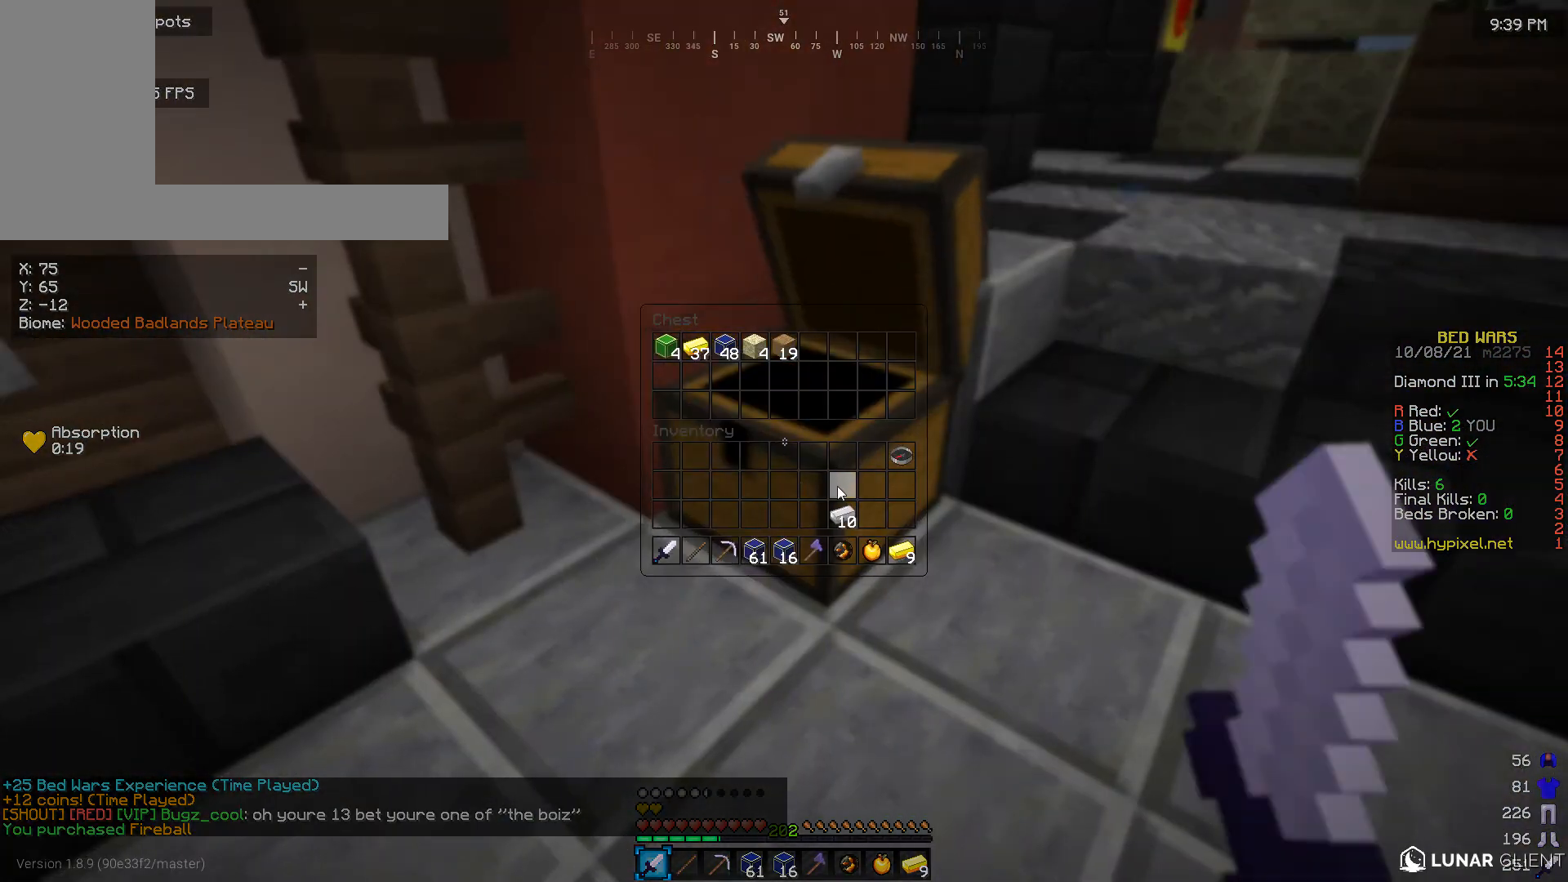
{"keys": [], "mouse": [], "events": []}
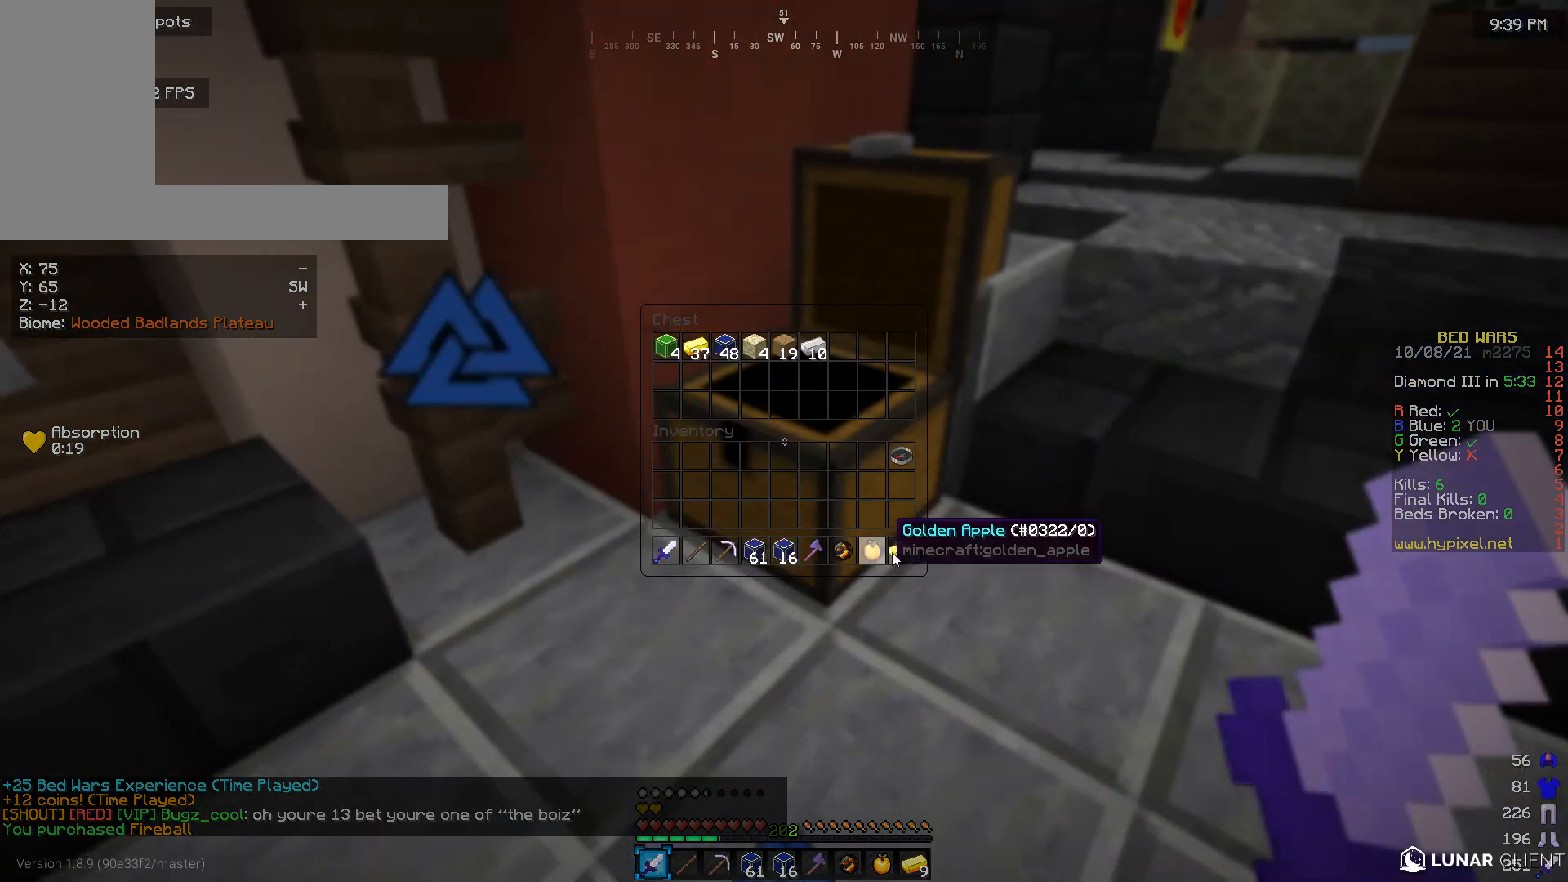
{"keys": [], "mouse": [], "events": []}
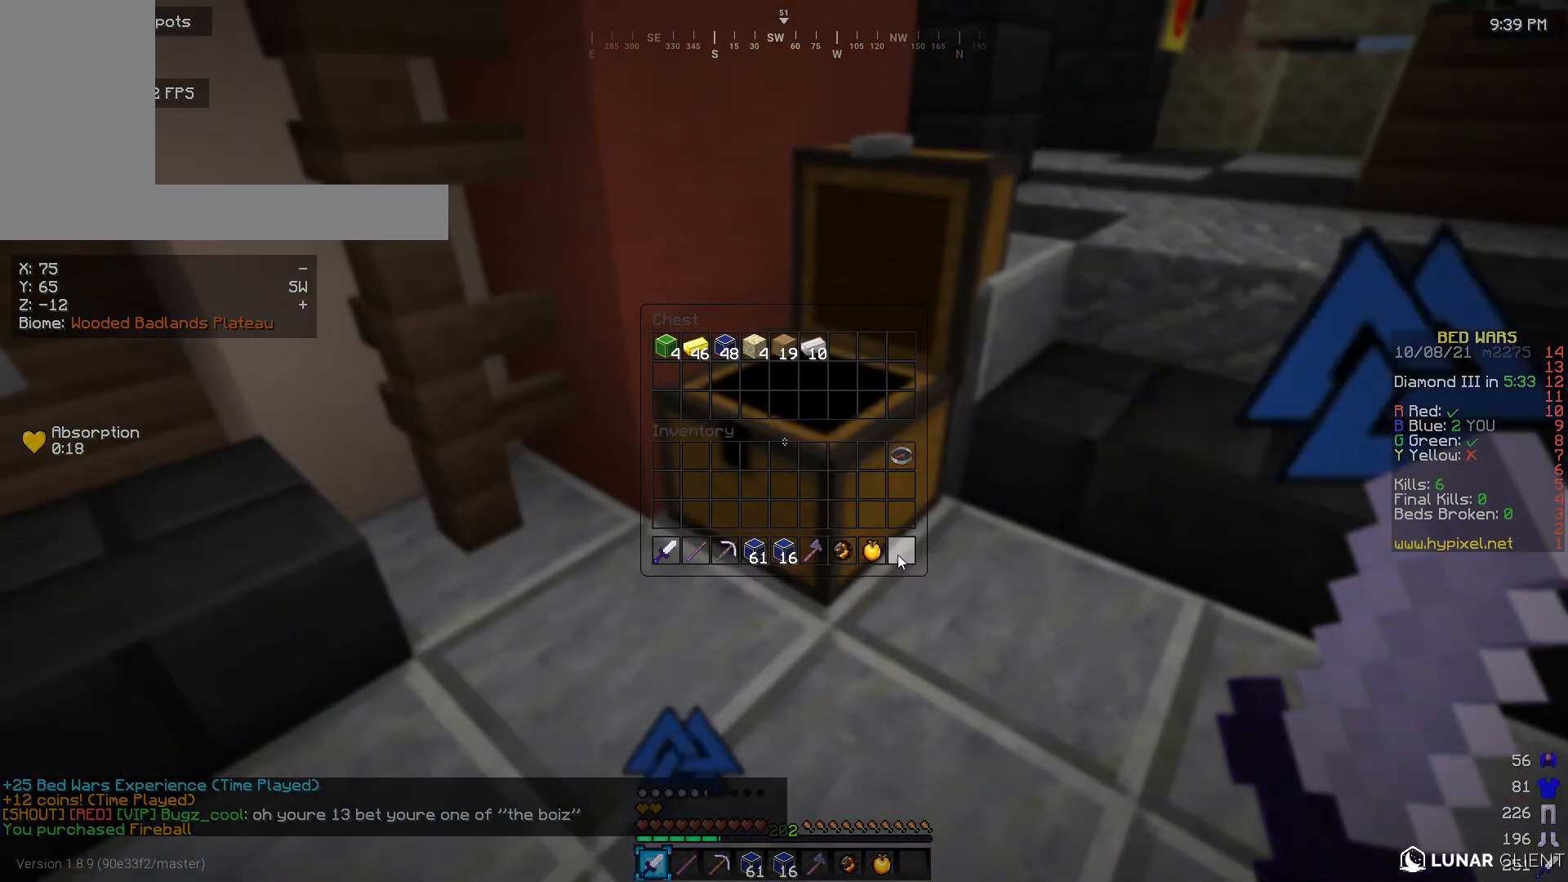
{"keys": [], "mouse": [], "events": []}
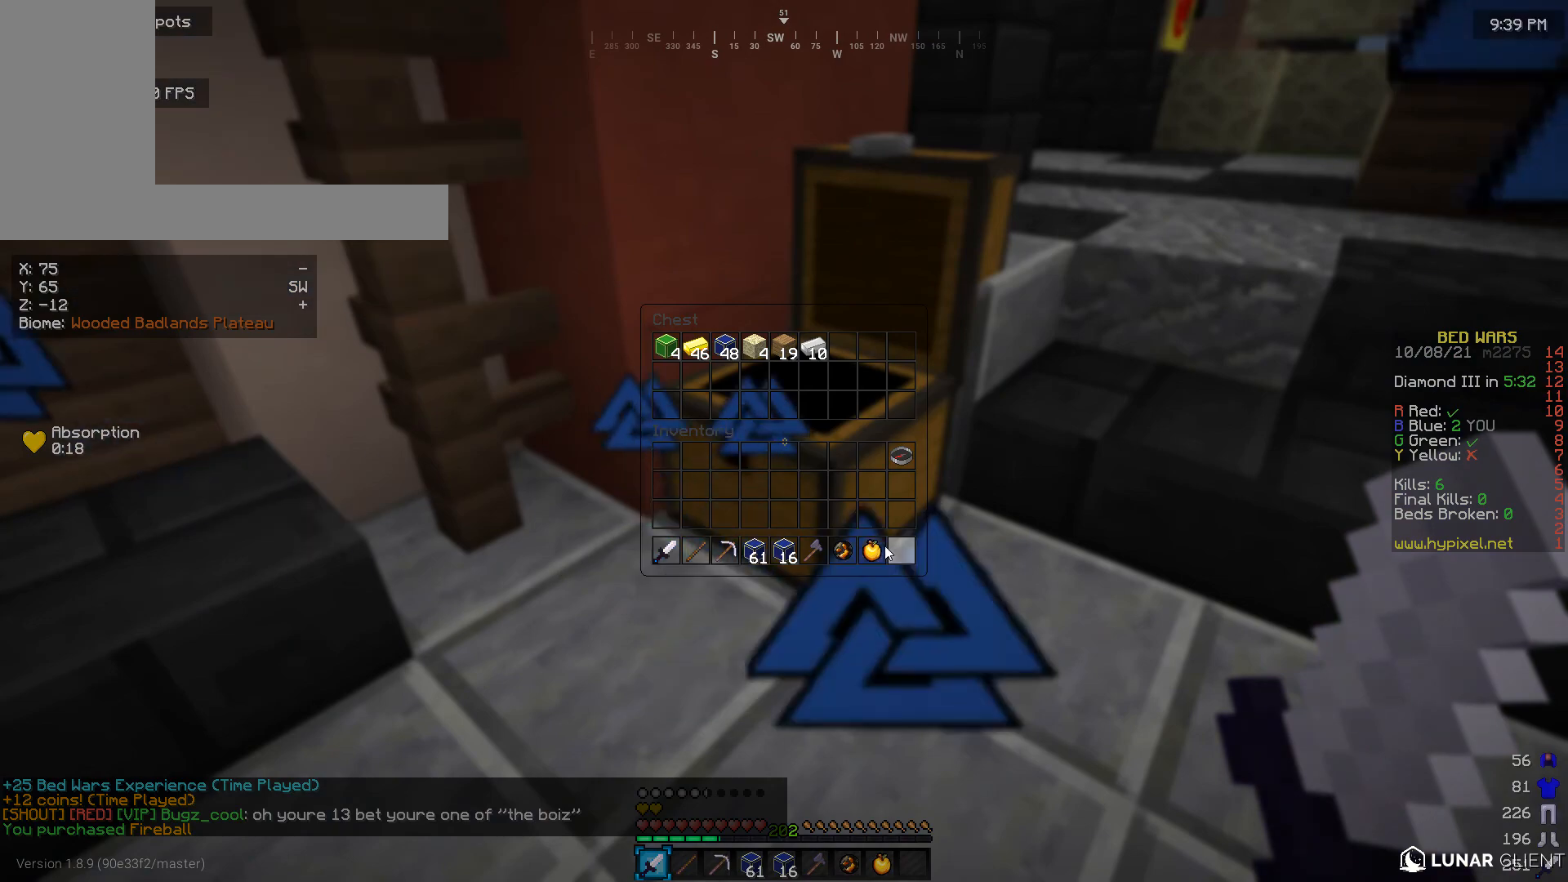
{"keys": [], "mouse": [], "events": []}
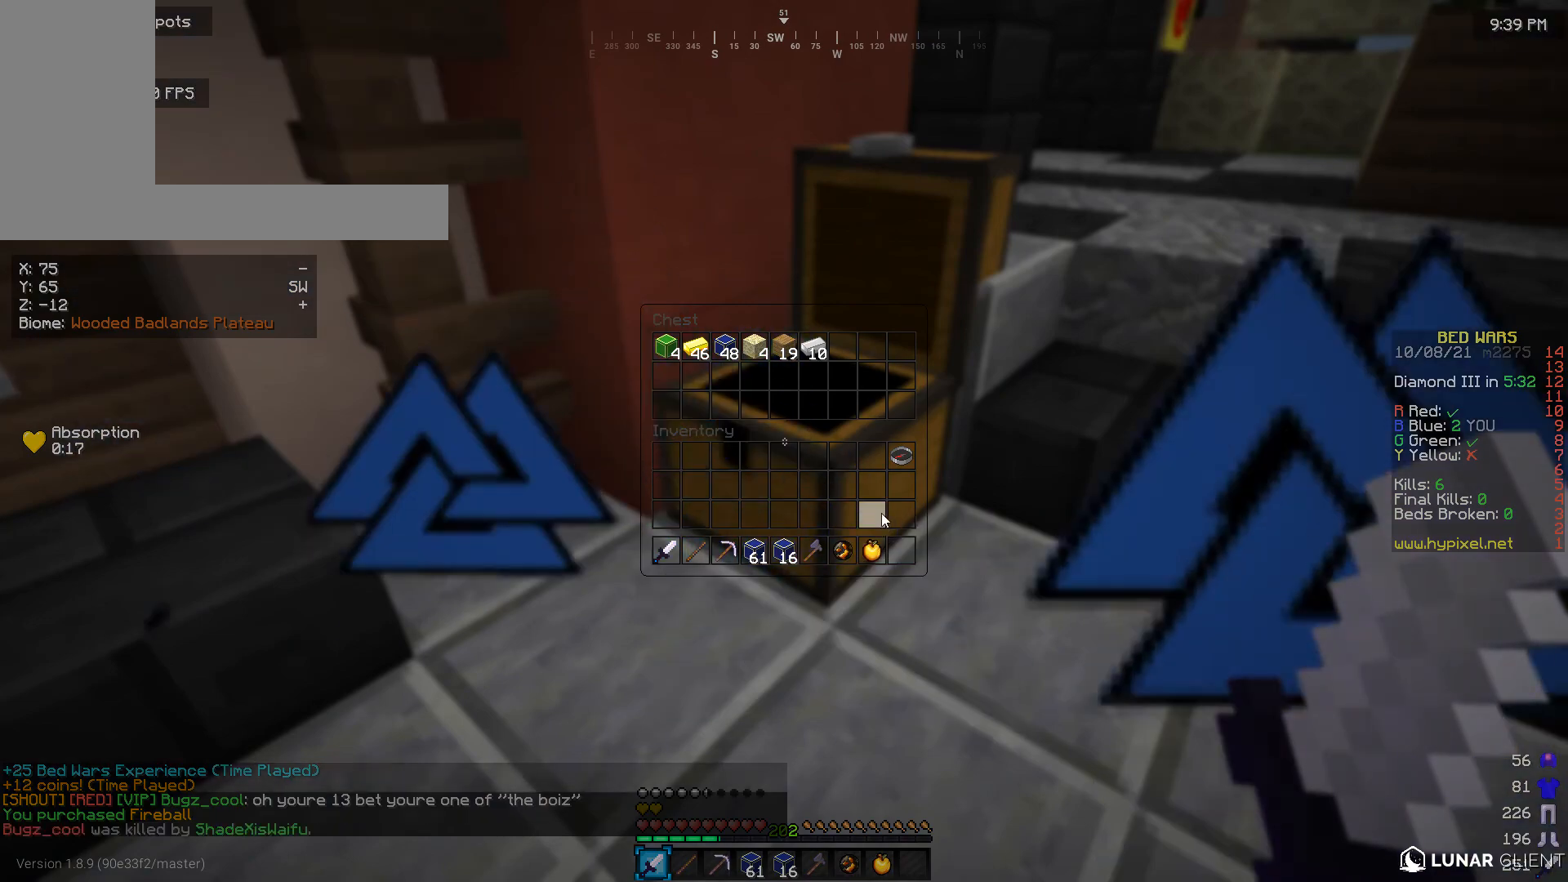
{"keys": [], "mouse": [], "events": []}
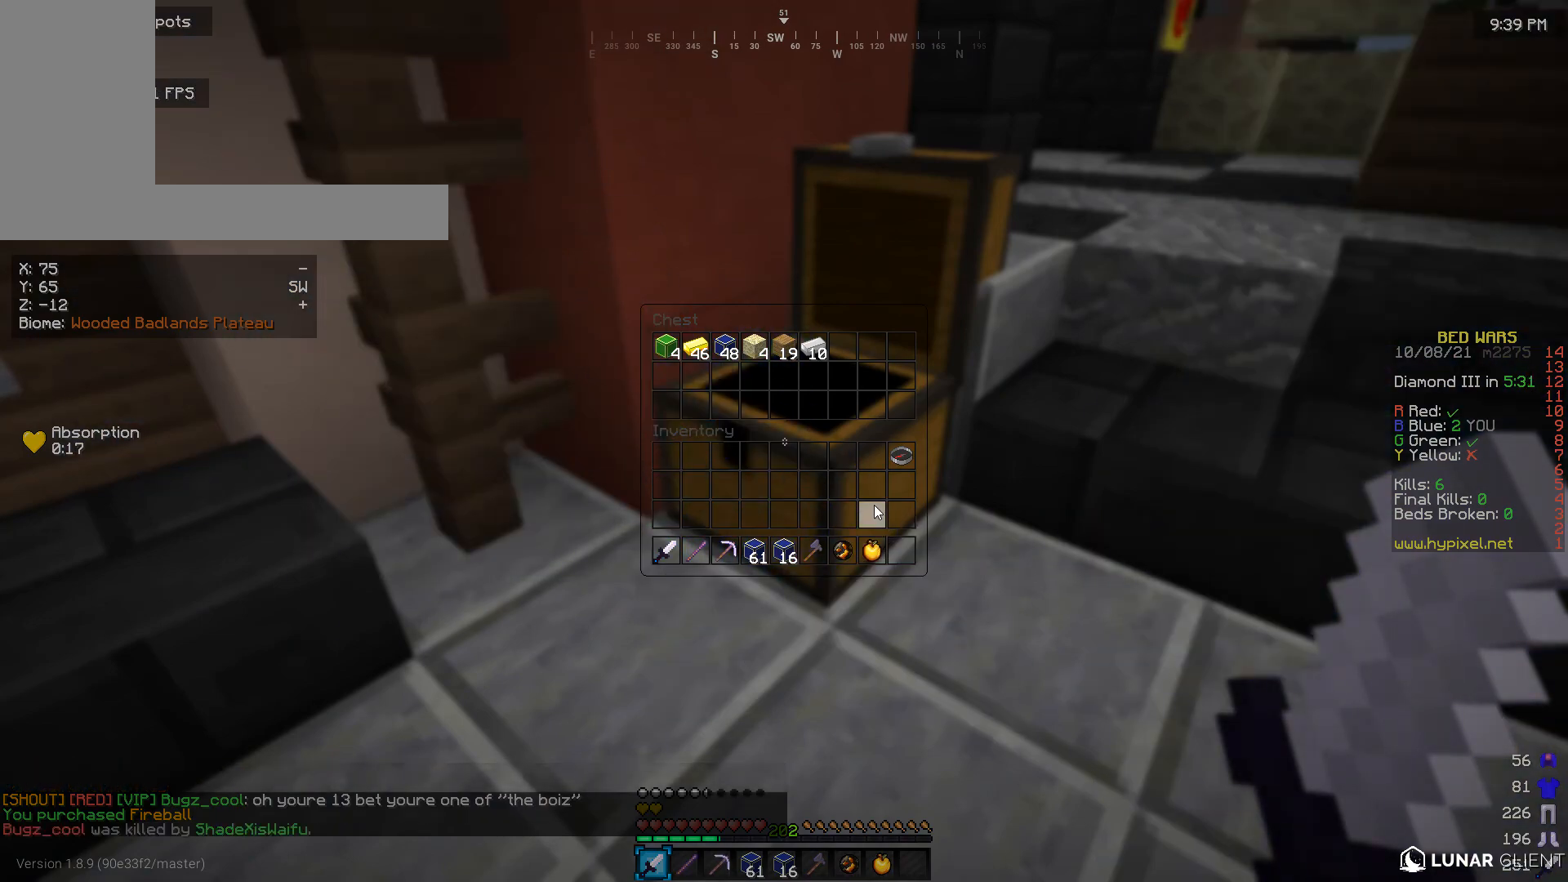
{"keys": [], "mouse": [], "events": []}
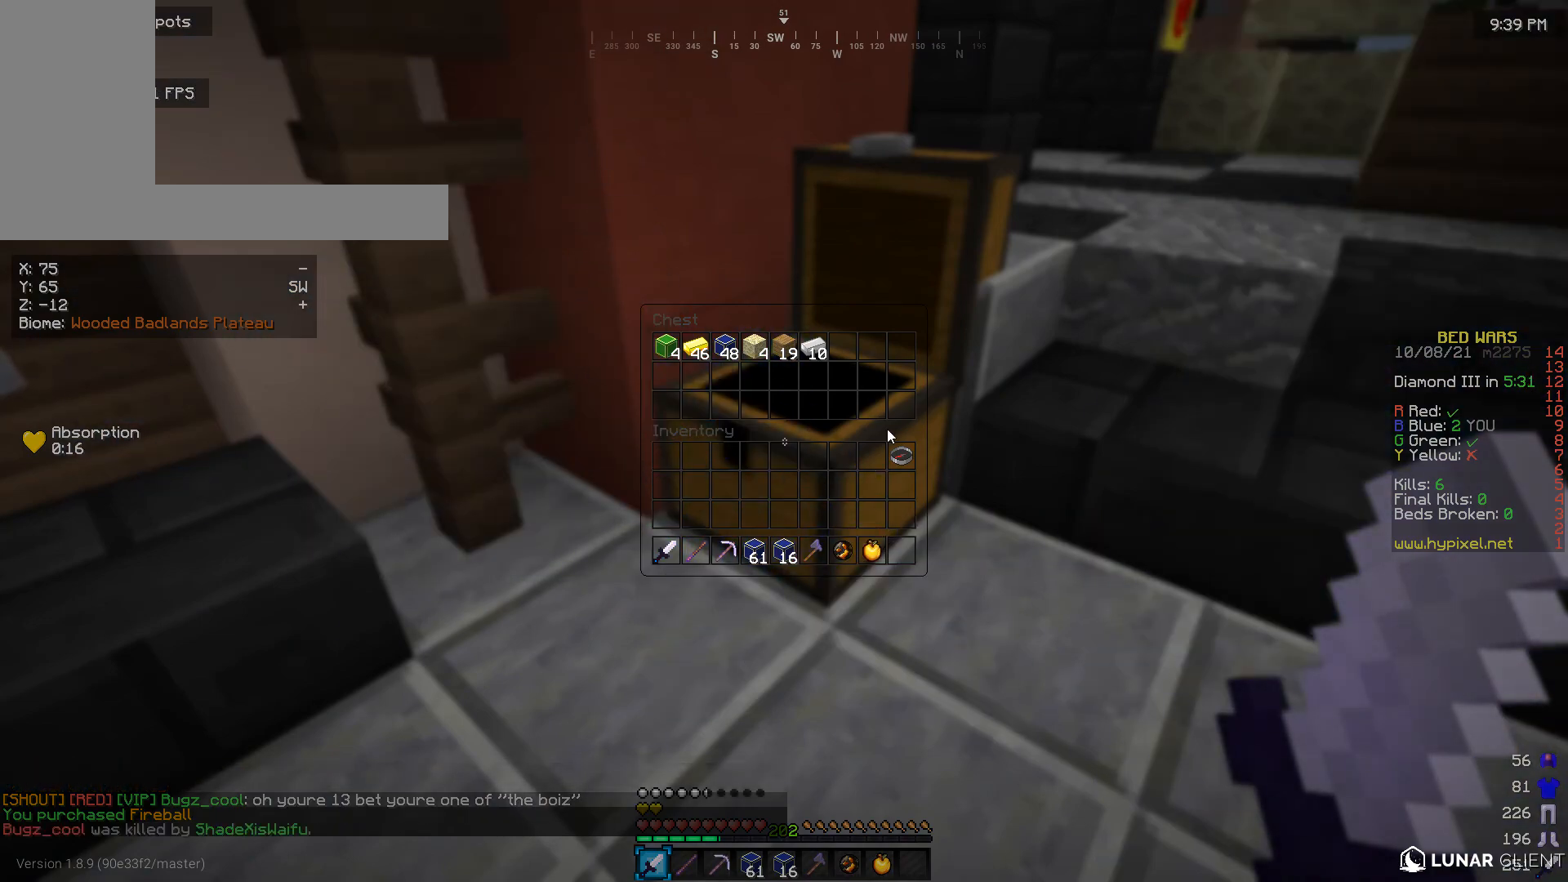
{"keys": [], "mouse": [], "events": []}